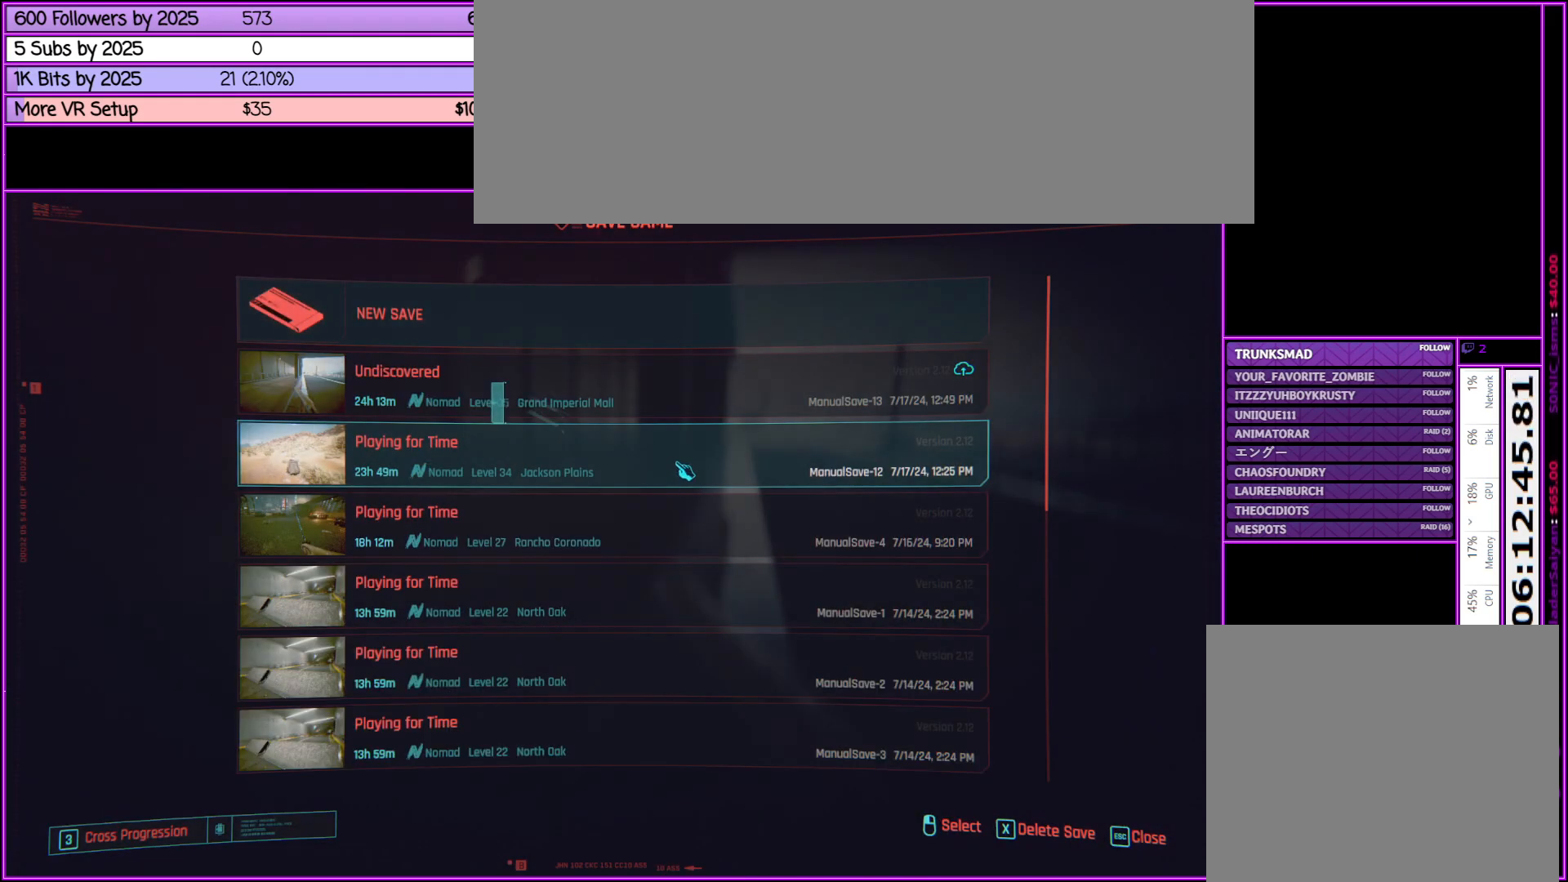
Gameplay with keyboard and mouse; each line is a JSON object with the keys and mouse buttons held at the frame after it. "events" lists presses ("down") and releases ("up") of ".", "/", "0", "1", "2", "3", "4", "5", "6", "7", "8", "9", "a", "alt_l", "alt_r", "b", "backslash", "backspace", "c", "caps_lock", "comma", "ctrl_l", "ctrl_r", "d", "down", "e", "equals", "escape", "f", "f1", "f10", "f11", "f12", "f2", "f3", "f4", "f5", "f6", "f7", "f8", "f9", "g", "h", "i", "j", "k", "l", "lbracket", "left", "m", "minus", "n", "o", "p", "q", "quote", "r", "rbracket", "return", "right", "s", "semicolon", "shift_l", "shift_r", "space", "super", "t", "tab", "tilde", "u", "up", "v", "w", "x", "y", "z", "mouse_left", "mouse_middle", "mouse_right", "mouse_wheel_up" and "mouse_wheel_down" between this image and that frame as [ms after this image, input, new state], when the widget could be followed in between. "mouse_left", "mouse_middle", "mouse_right", "mouse_wheel_up", "mouse_wheel_down" = the "left", "middle", "right", "wheel_up", "wheel_down" buttons of the "mouse" list. No other keys are recorded. Not read: mouse_move.
{"keys": [], "mouse": [], "events": []}
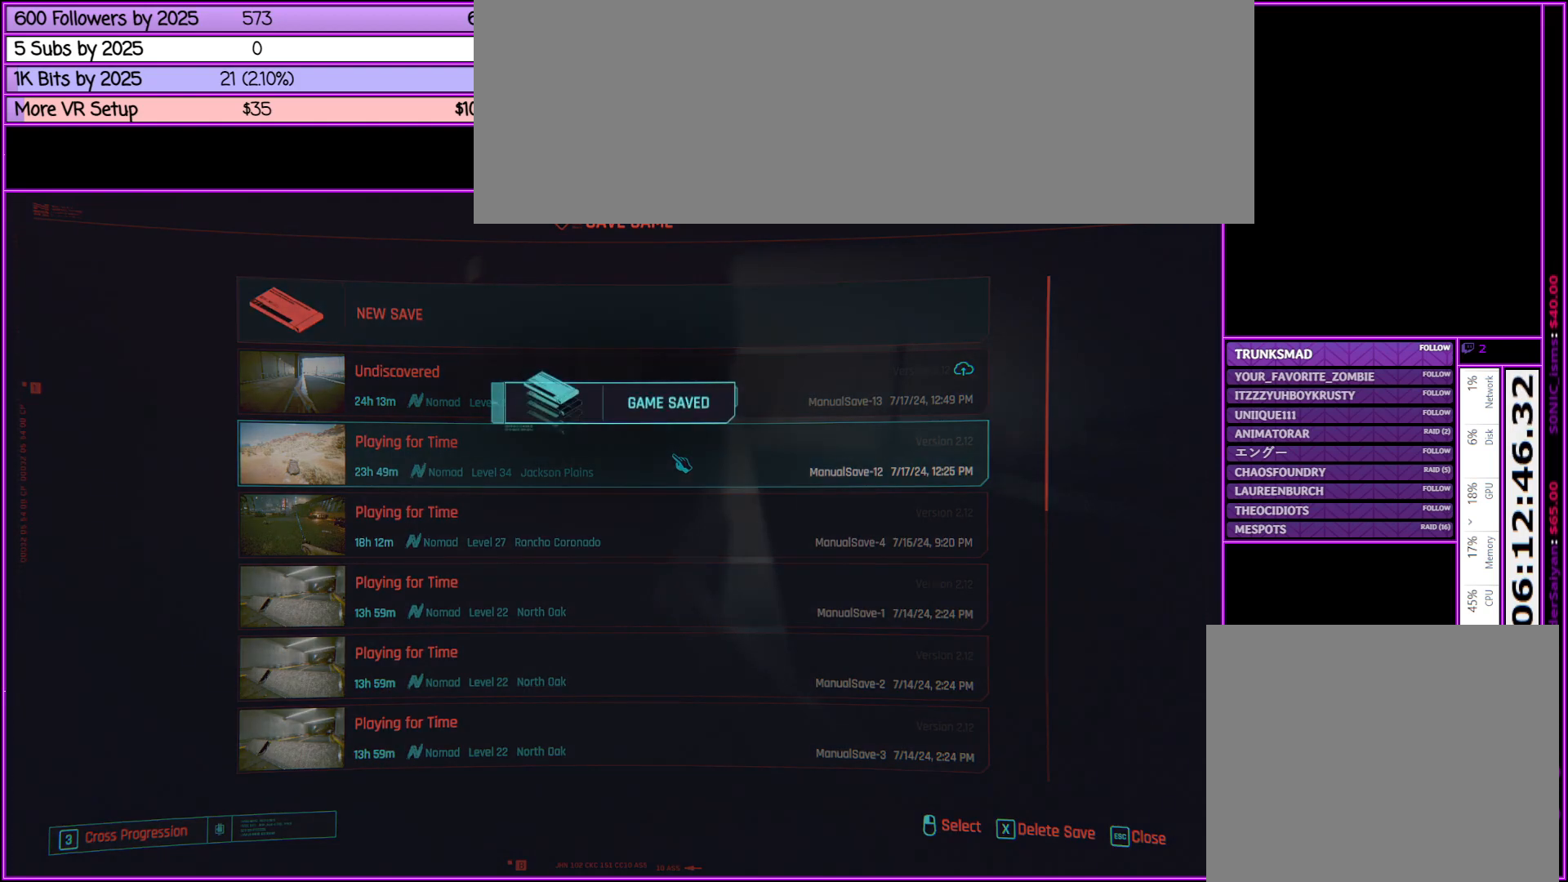
{"keys": [], "mouse": [], "events": [[200, "escape", "down"], [333, "escape", "up"]]}
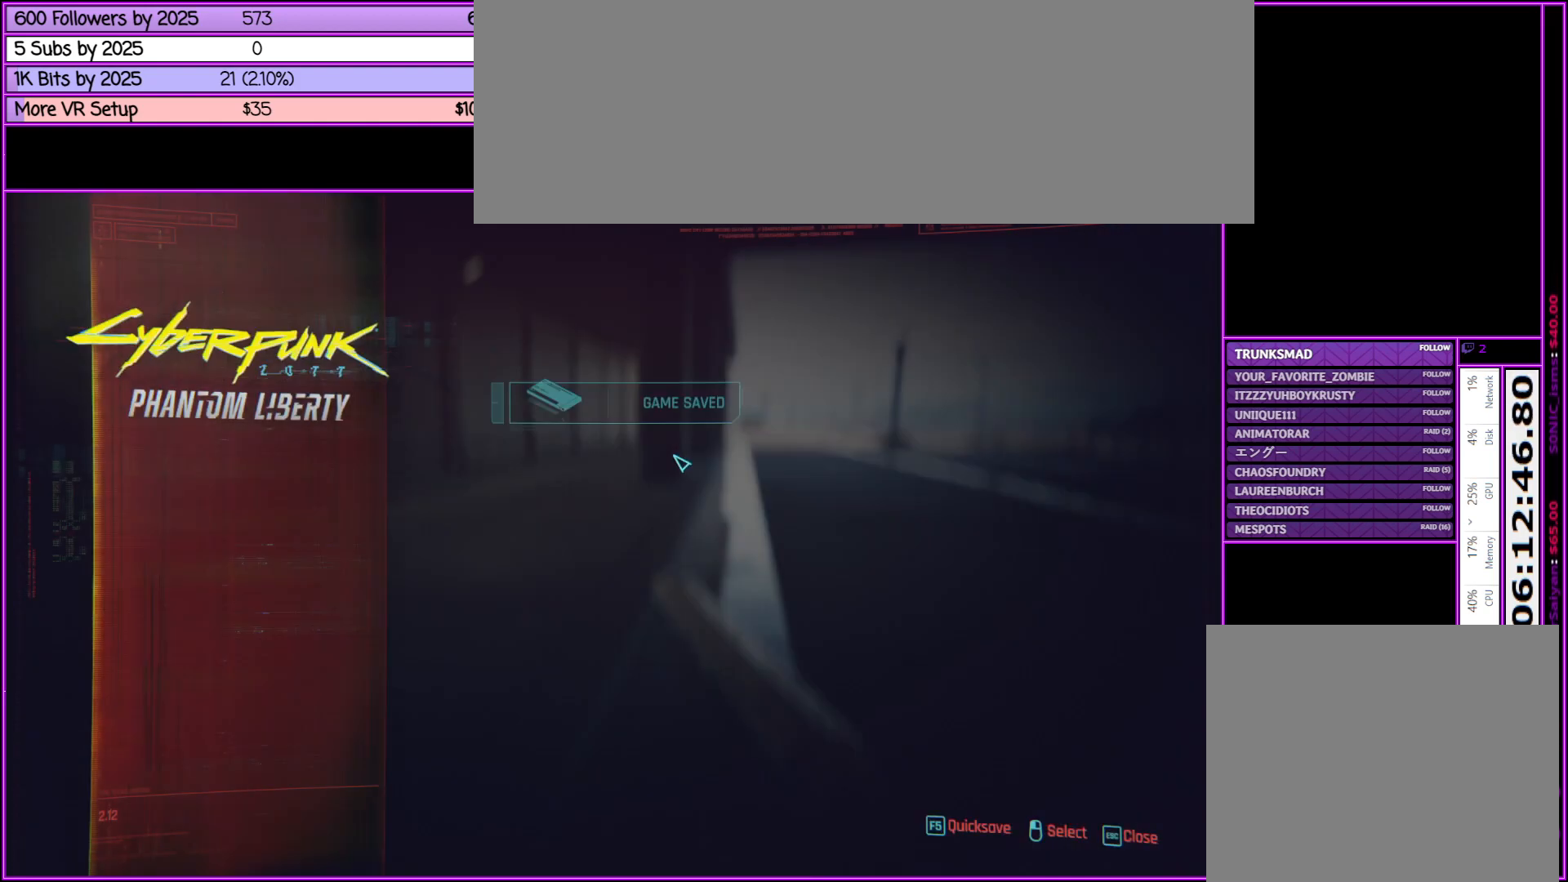
{"keys": [], "mouse": [], "events": [[317, "escape", "down"], [417, "escape", "up"]]}
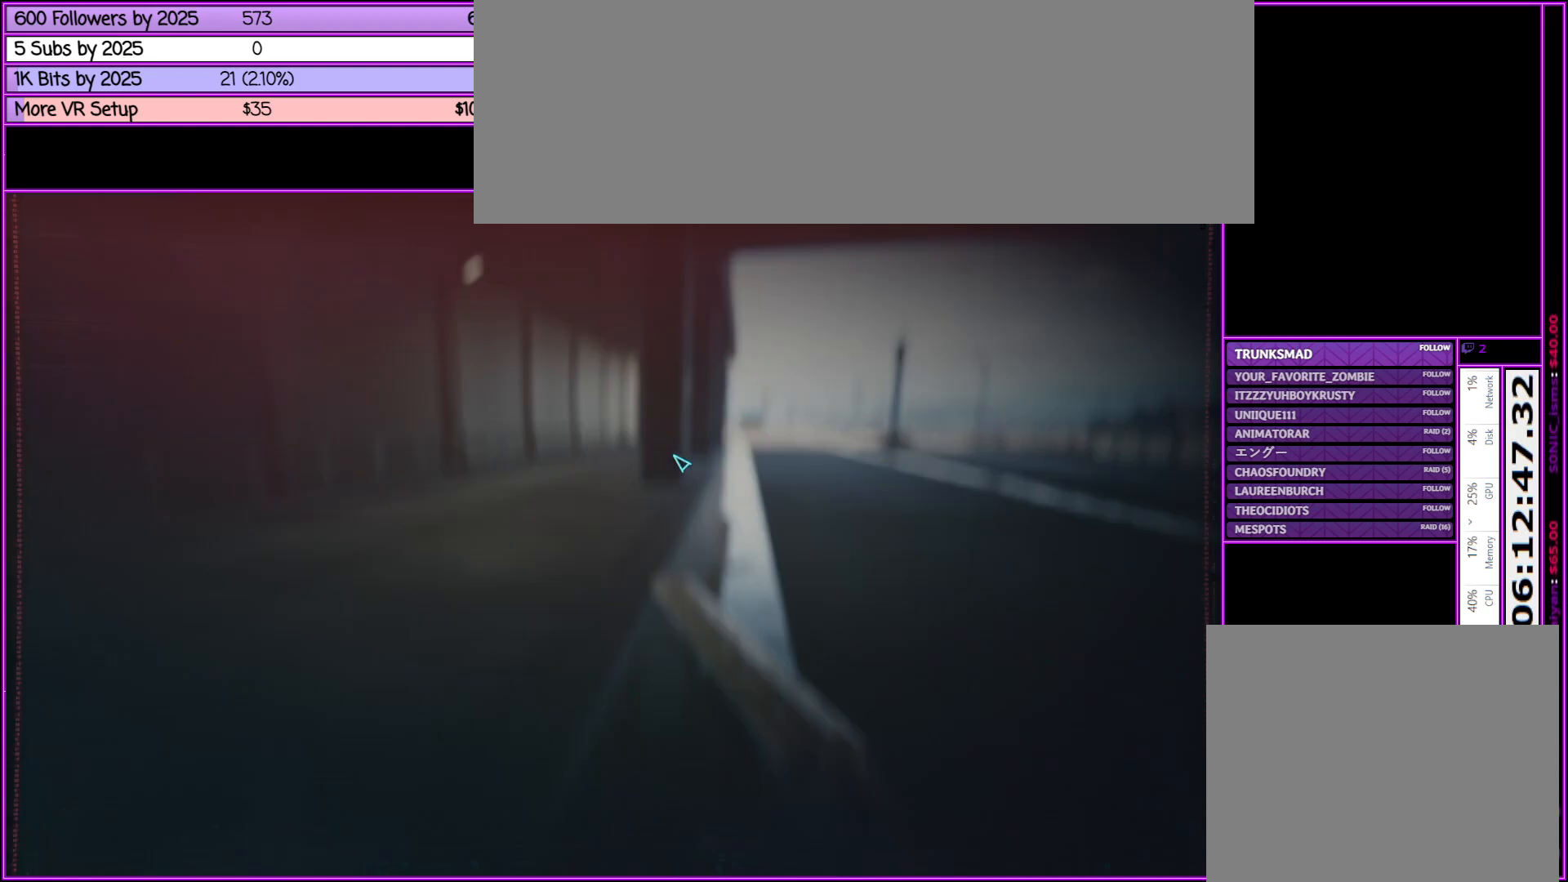
{"keys": ["w"], "mouse": [], "events": [[367, "w", "down"]]}
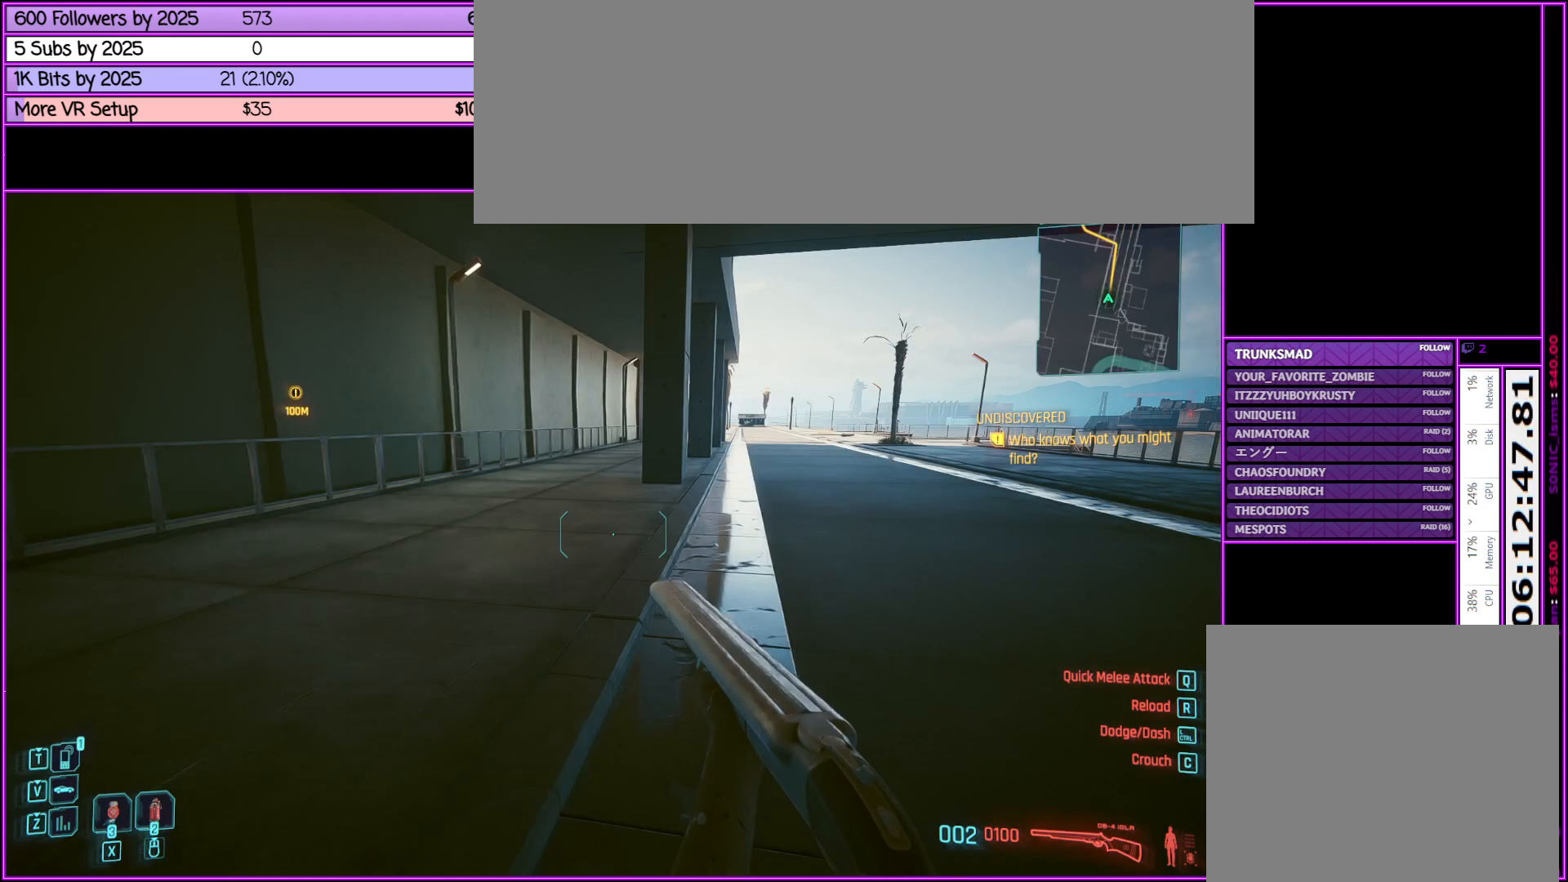
{"keys": ["shift_l", "w"], "mouse": [], "events": [[200, "shift_l", "down"]]}
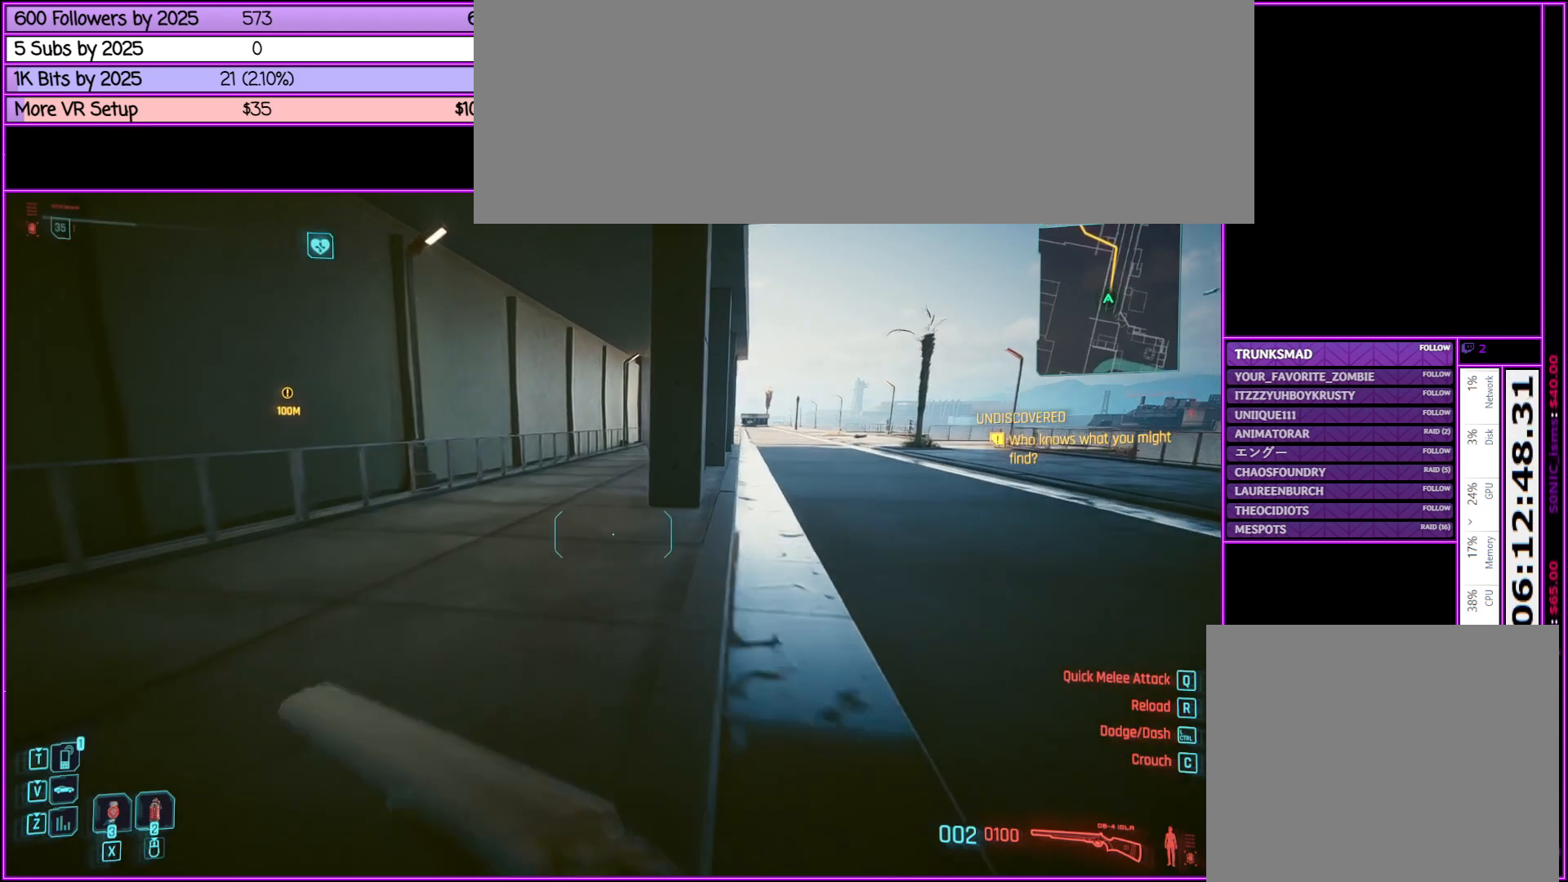
{"keys": ["shift_l", "w"], "mouse": [], "events": []}
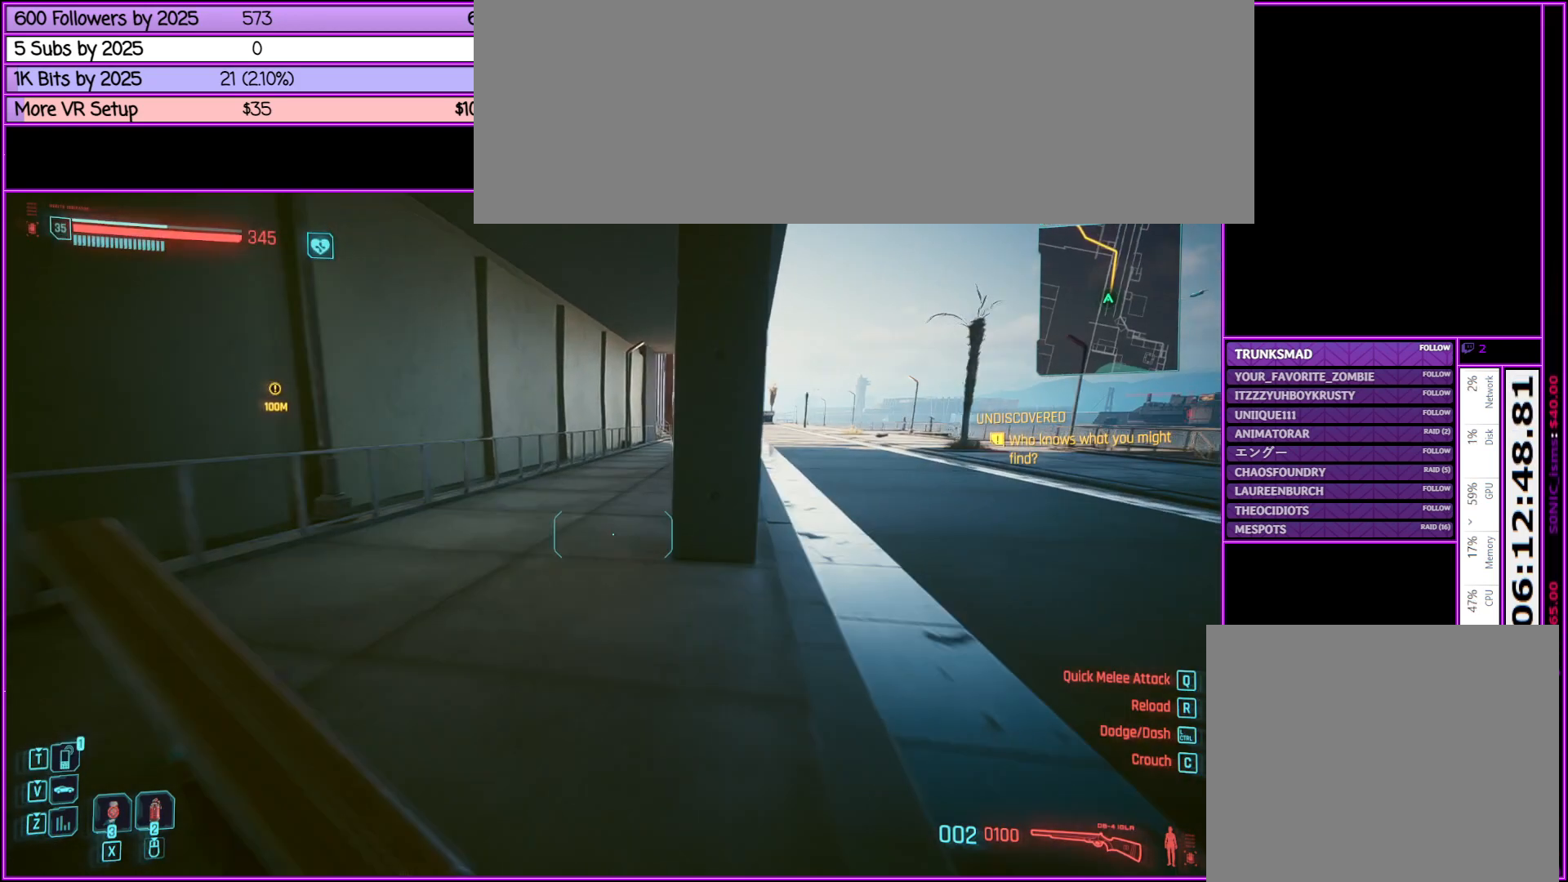
{"keys": ["shift_l", "w"], "mouse": [], "events": []}
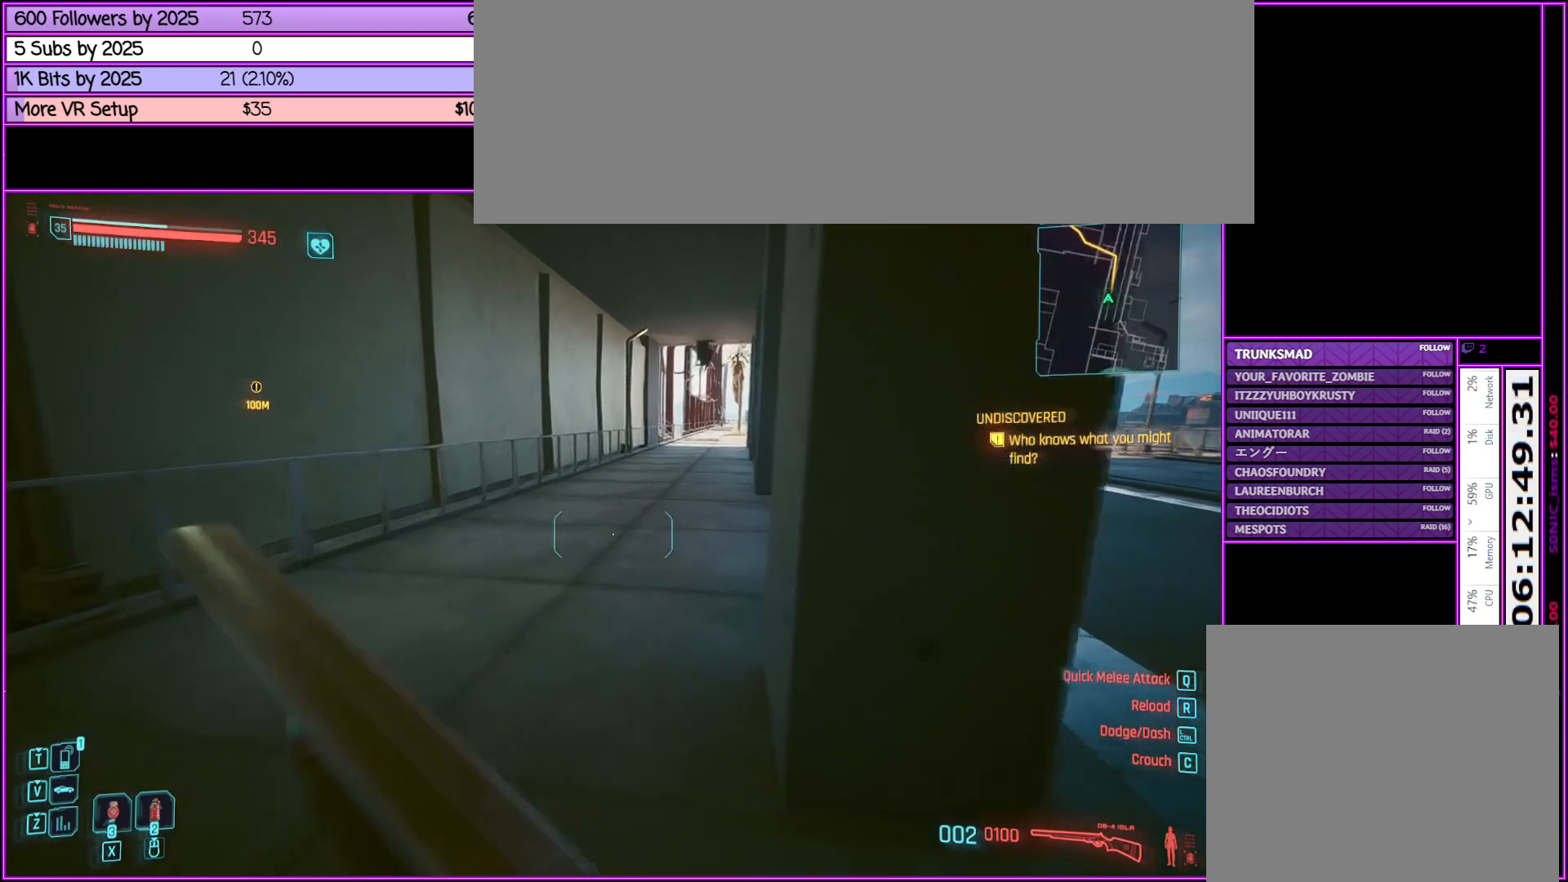
{"keys": ["shift_l", "space", "w"], "mouse": [], "events": [[383, "space", "down"]]}
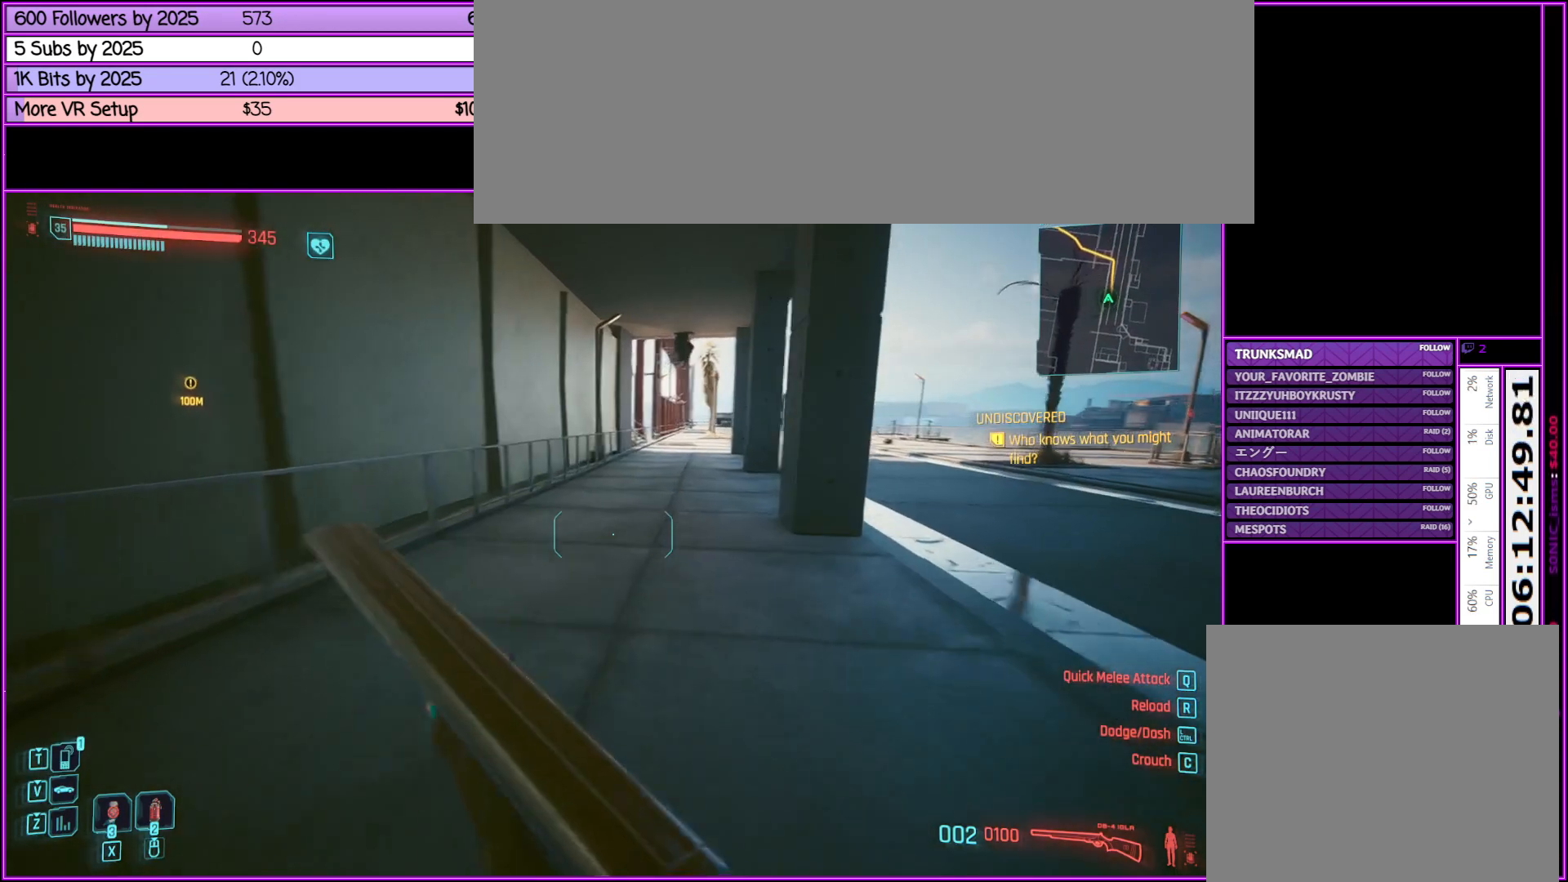
{"keys": ["shift_l", "space", "w"], "mouse": [], "events": []}
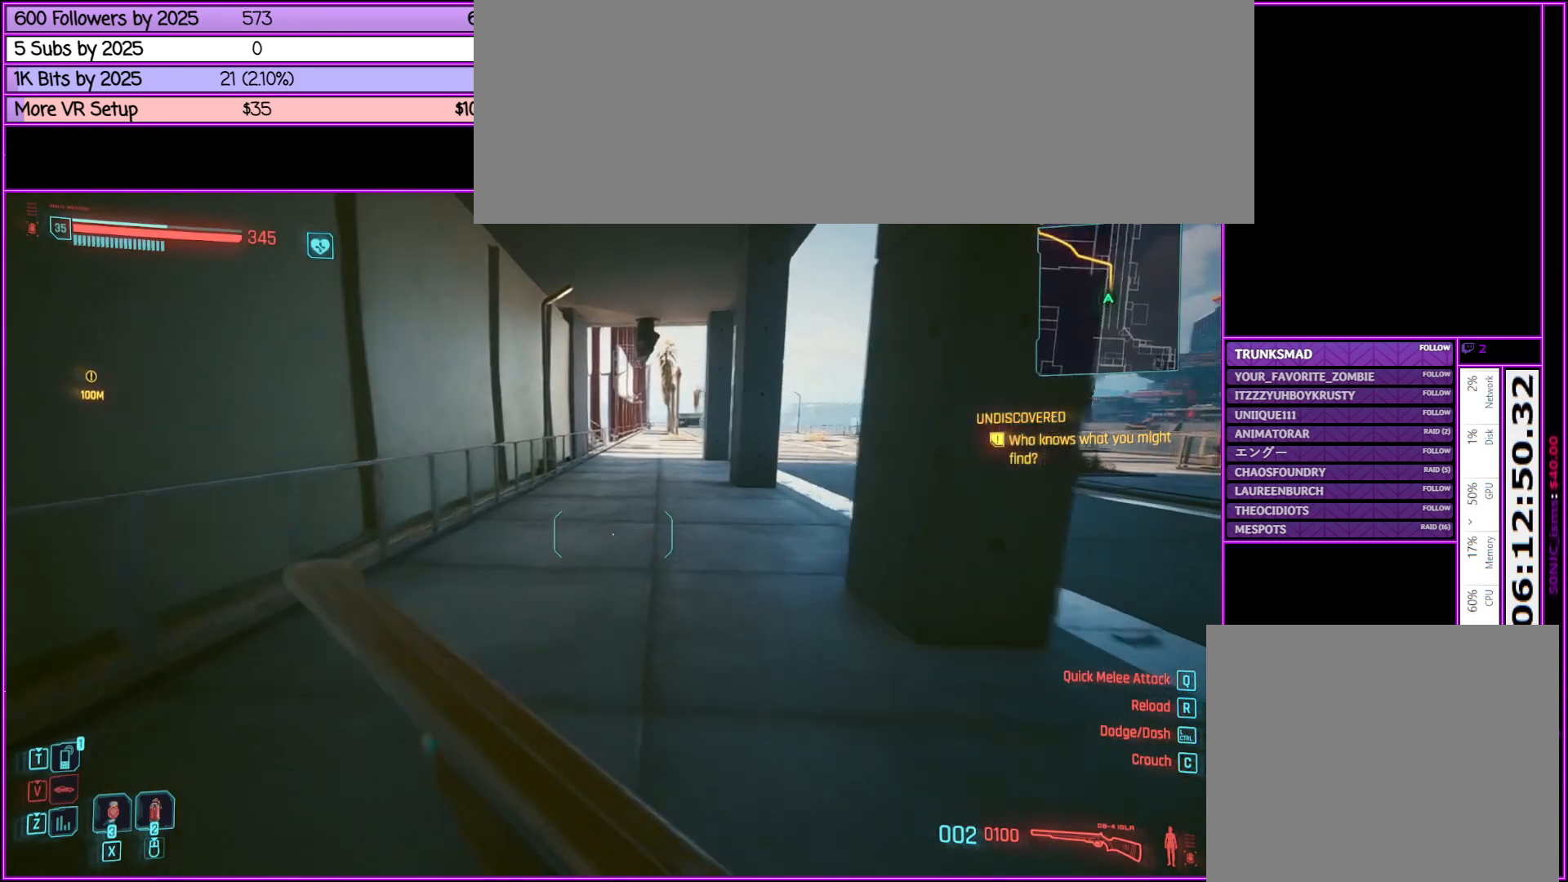
{"keys": ["shift_l", "w"], "mouse": [], "events": [[183, "space", "up"]]}
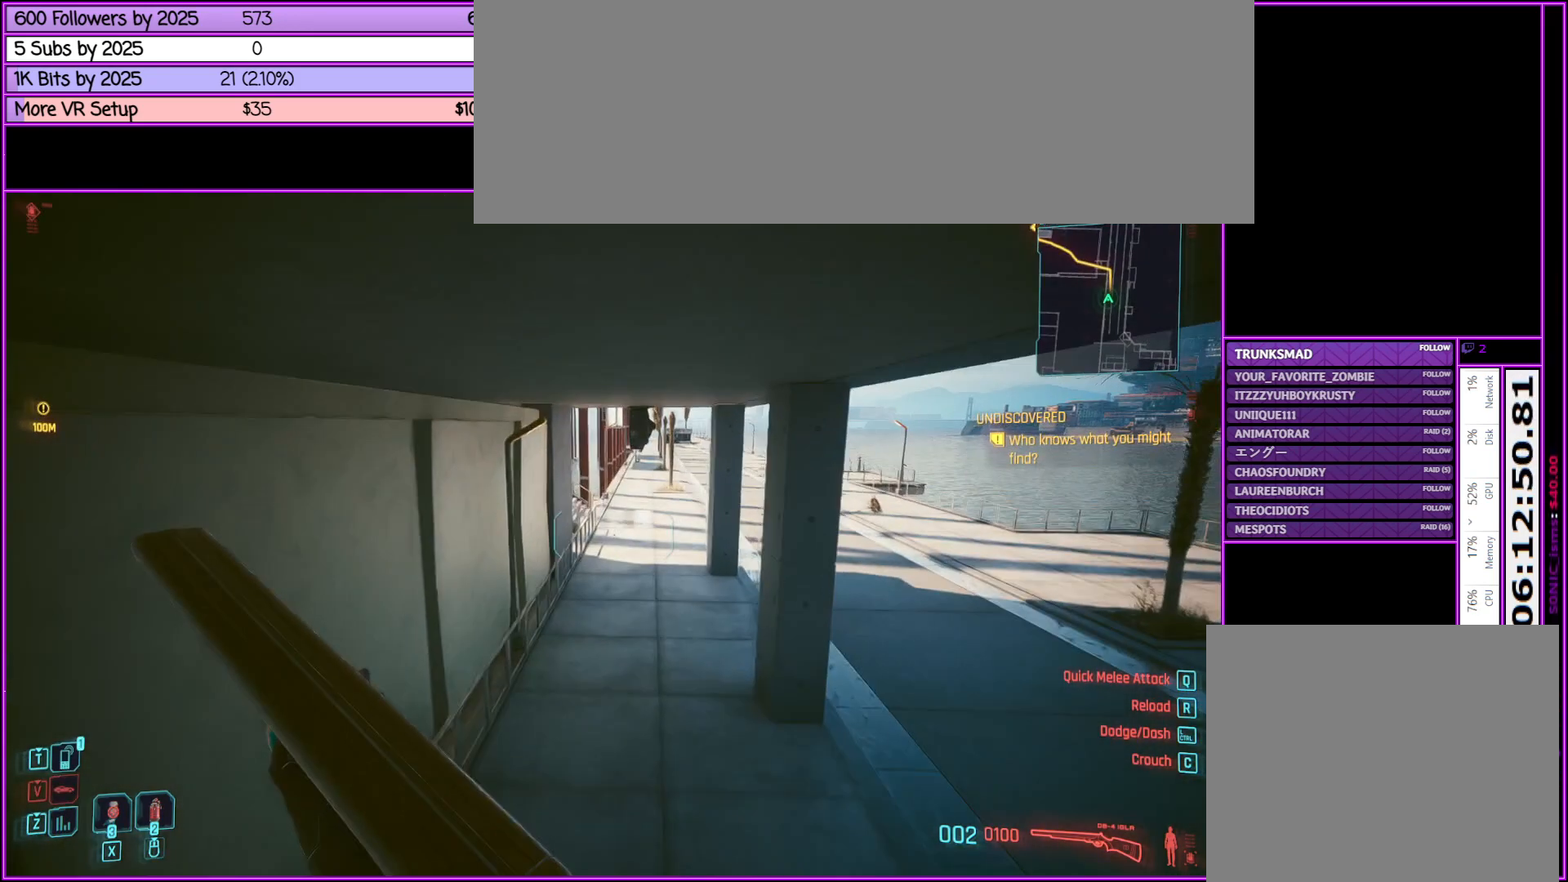
{"keys": ["shift_l", "space", "w"], "mouse": [], "events": [[350, "space", "down"]]}
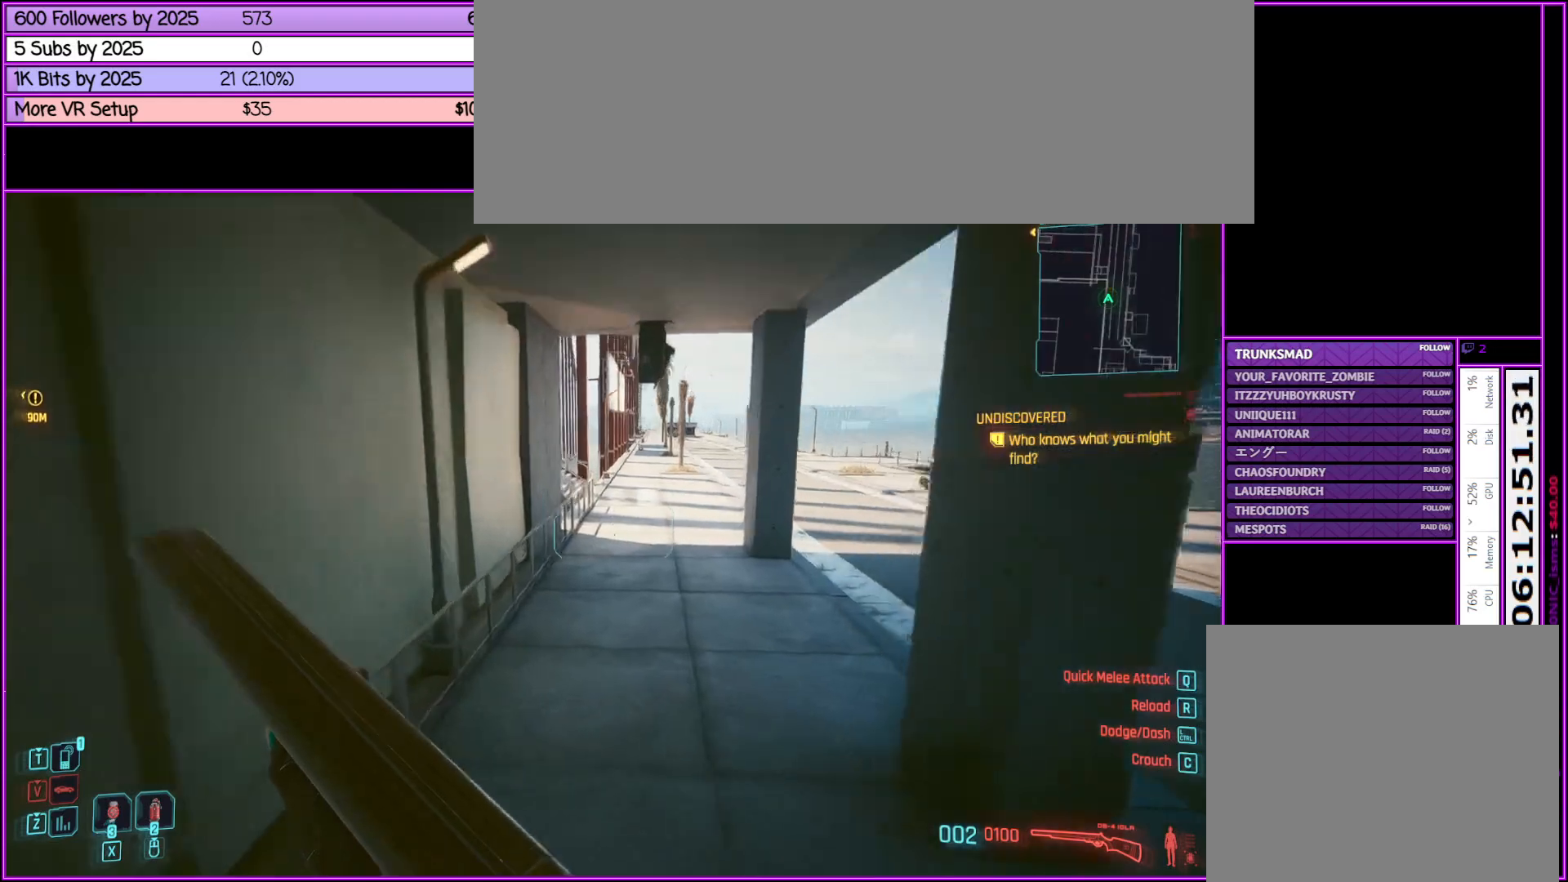
{"keys": ["shift_l", "w"], "mouse": [], "events": [[450, "space", "up"]]}
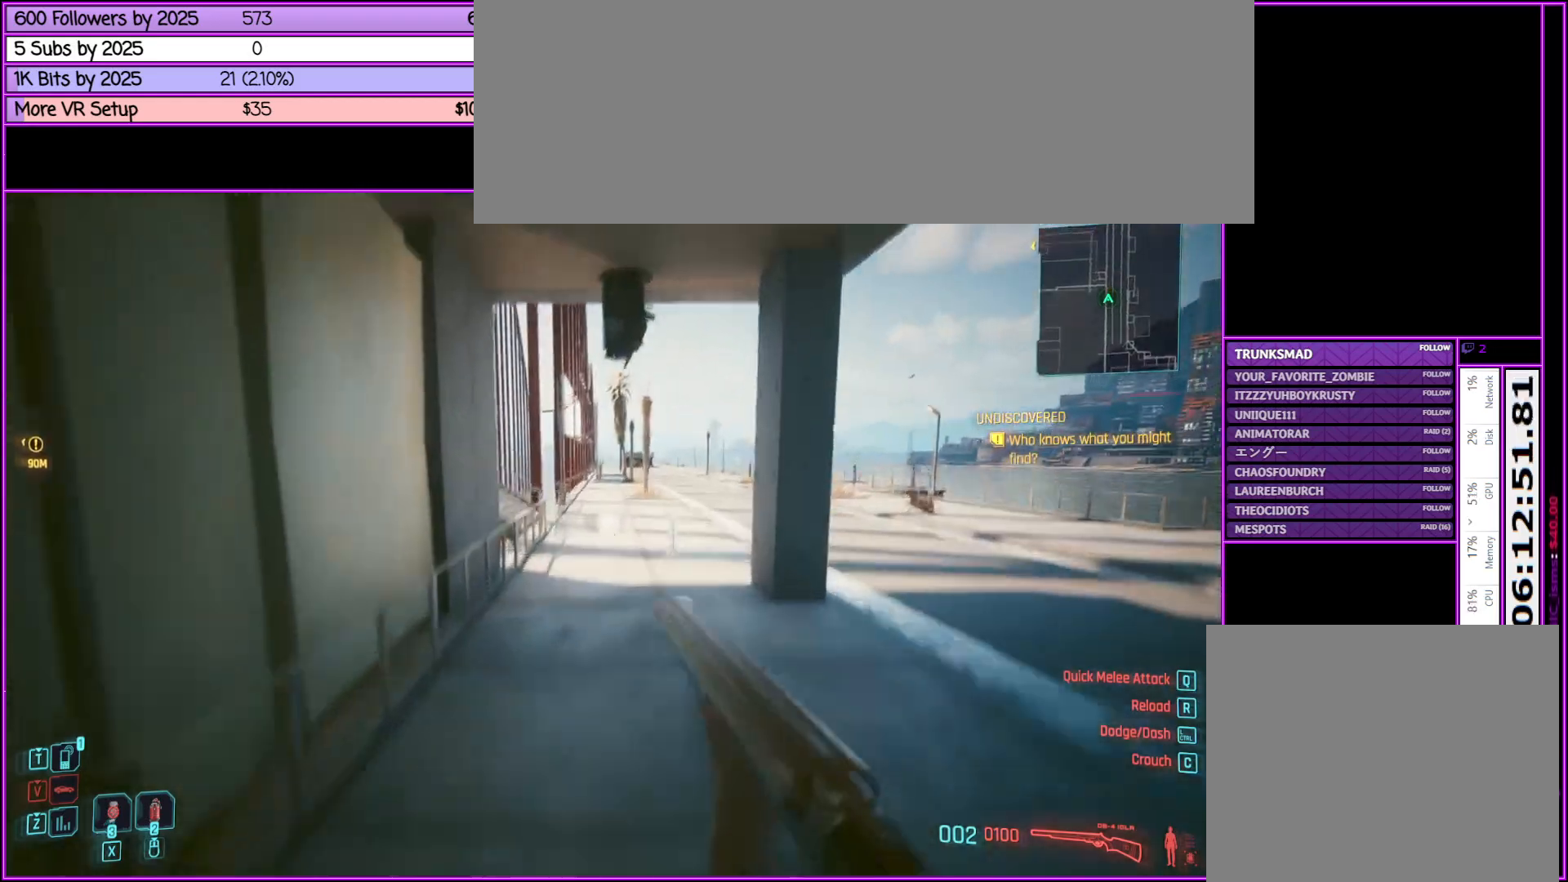
{"keys": ["shift_l", "w"], "mouse": [], "events": []}
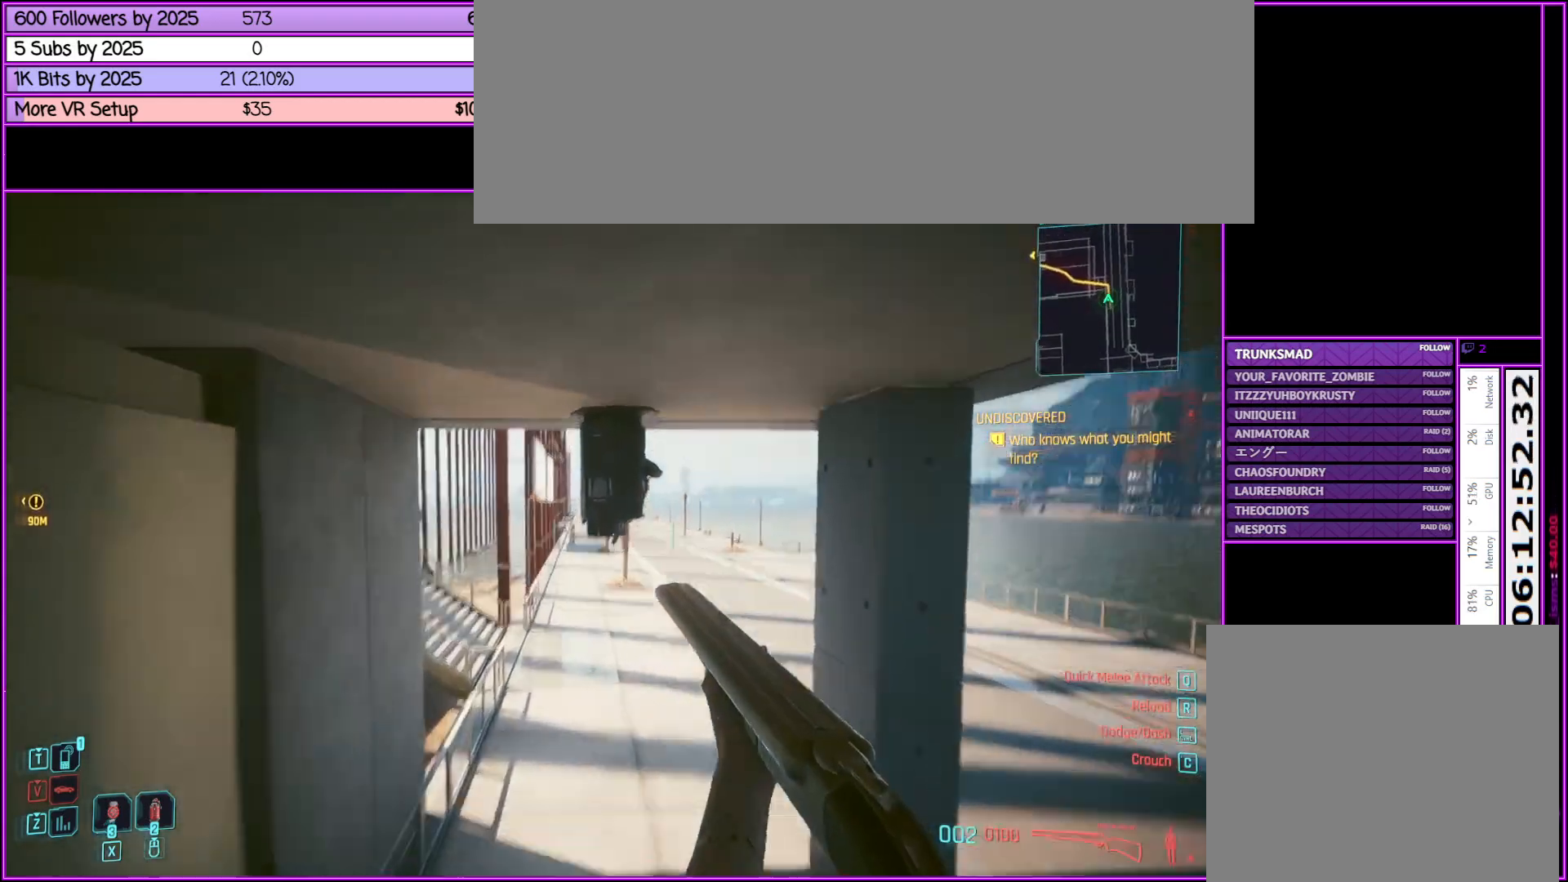
{"keys": ["shift_l", "w"], "mouse": [], "events": [[50, "mouse_left", "down"], [200, "mouse_left", "up"]]}
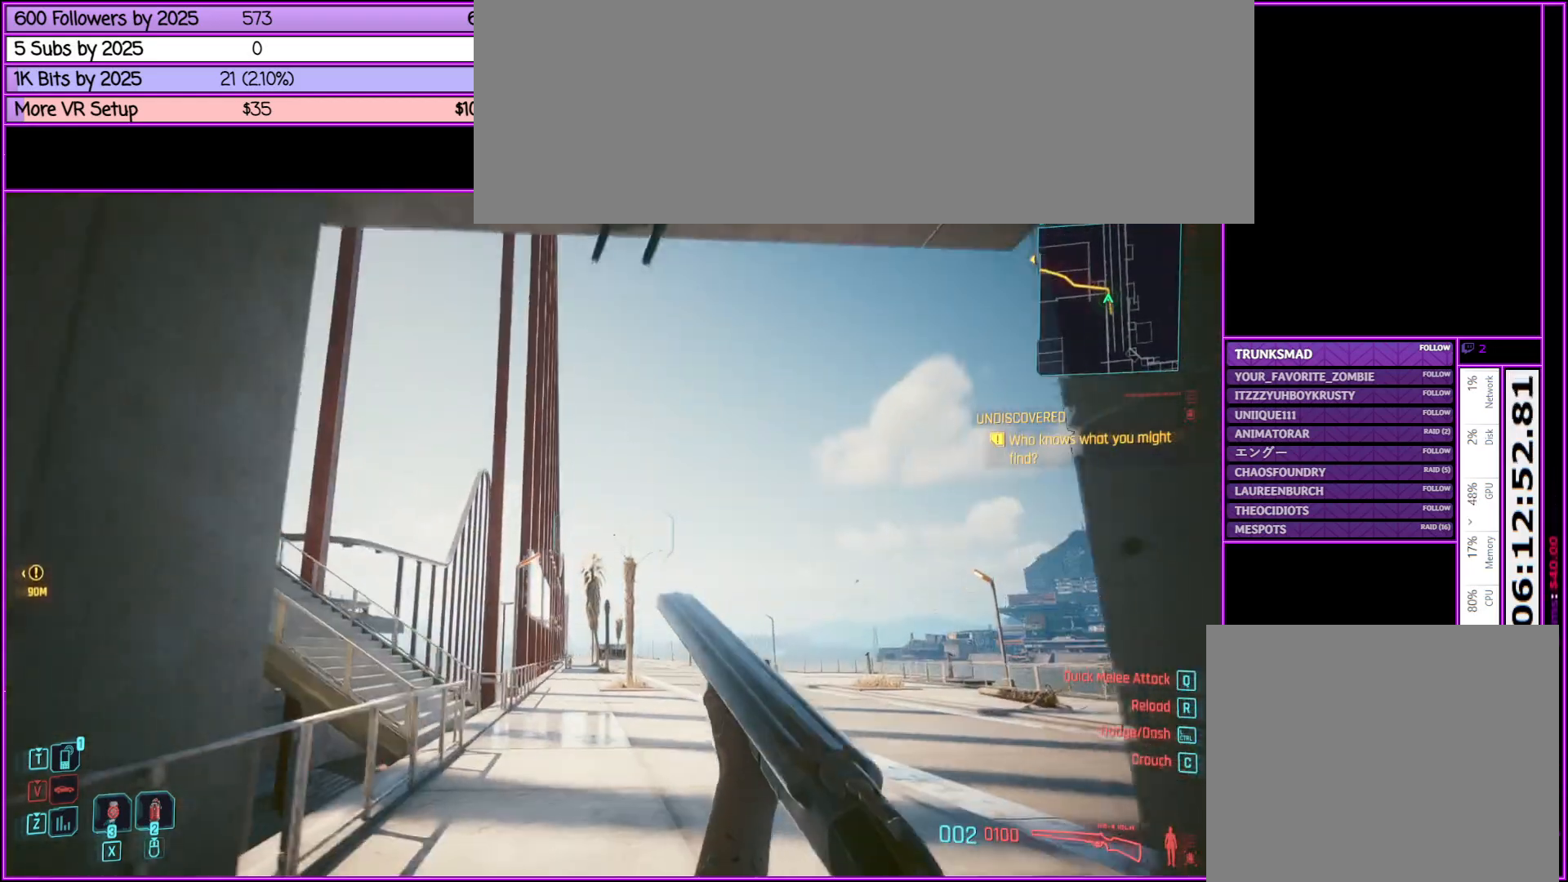
{"keys": ["shift_l", "space", "w"], "mouse": [], "events": [[217, "space", "down"]]}
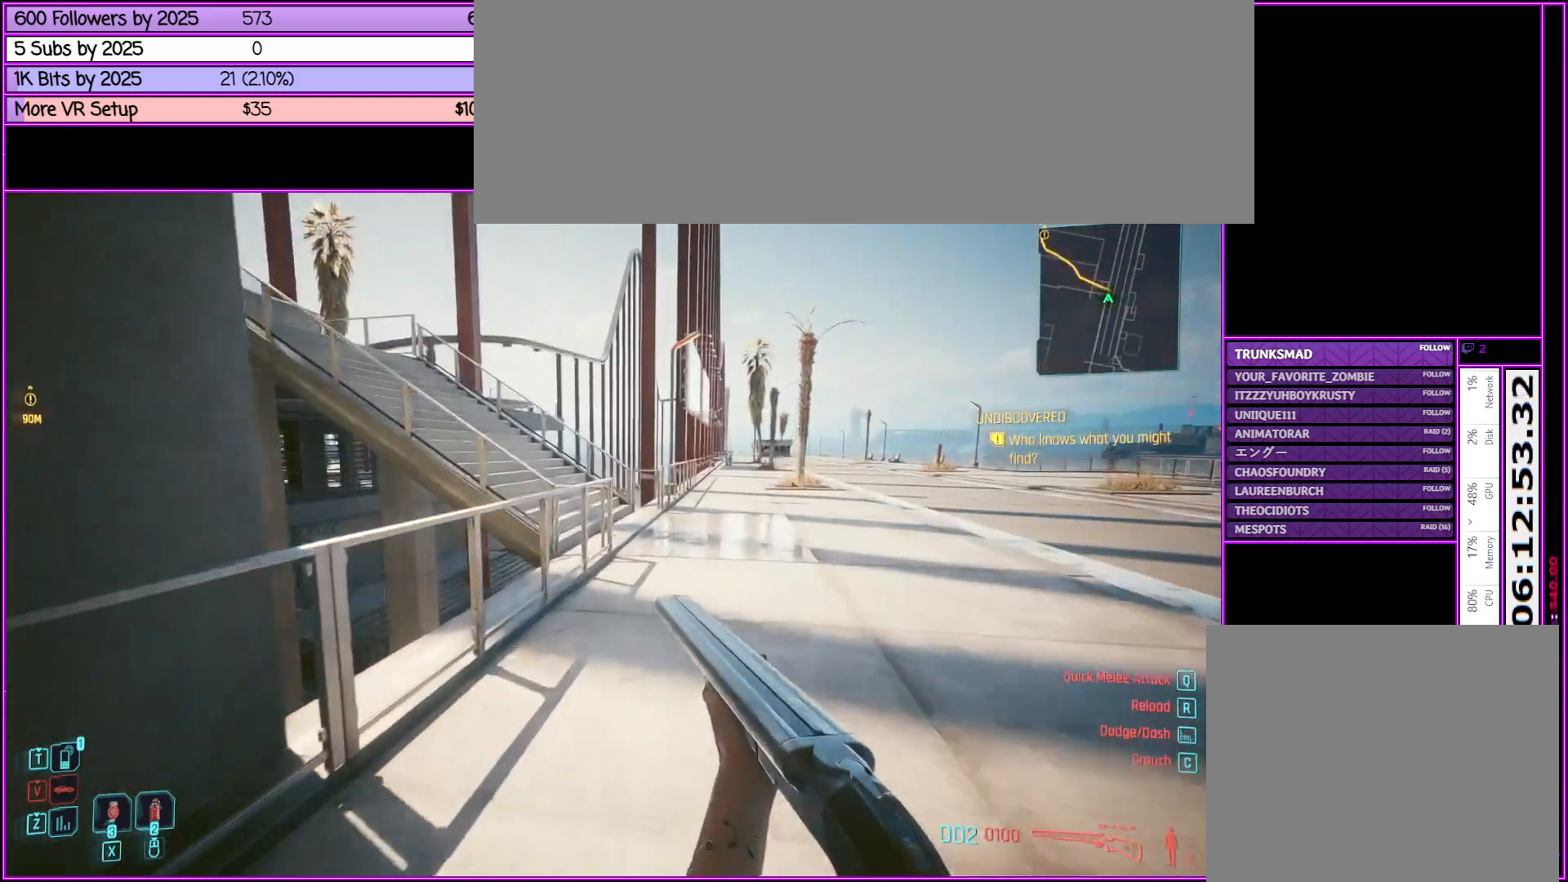
{"keys": ["shift_l", "w"], "mouse": [], "events": [[183, "space", "up"]]}
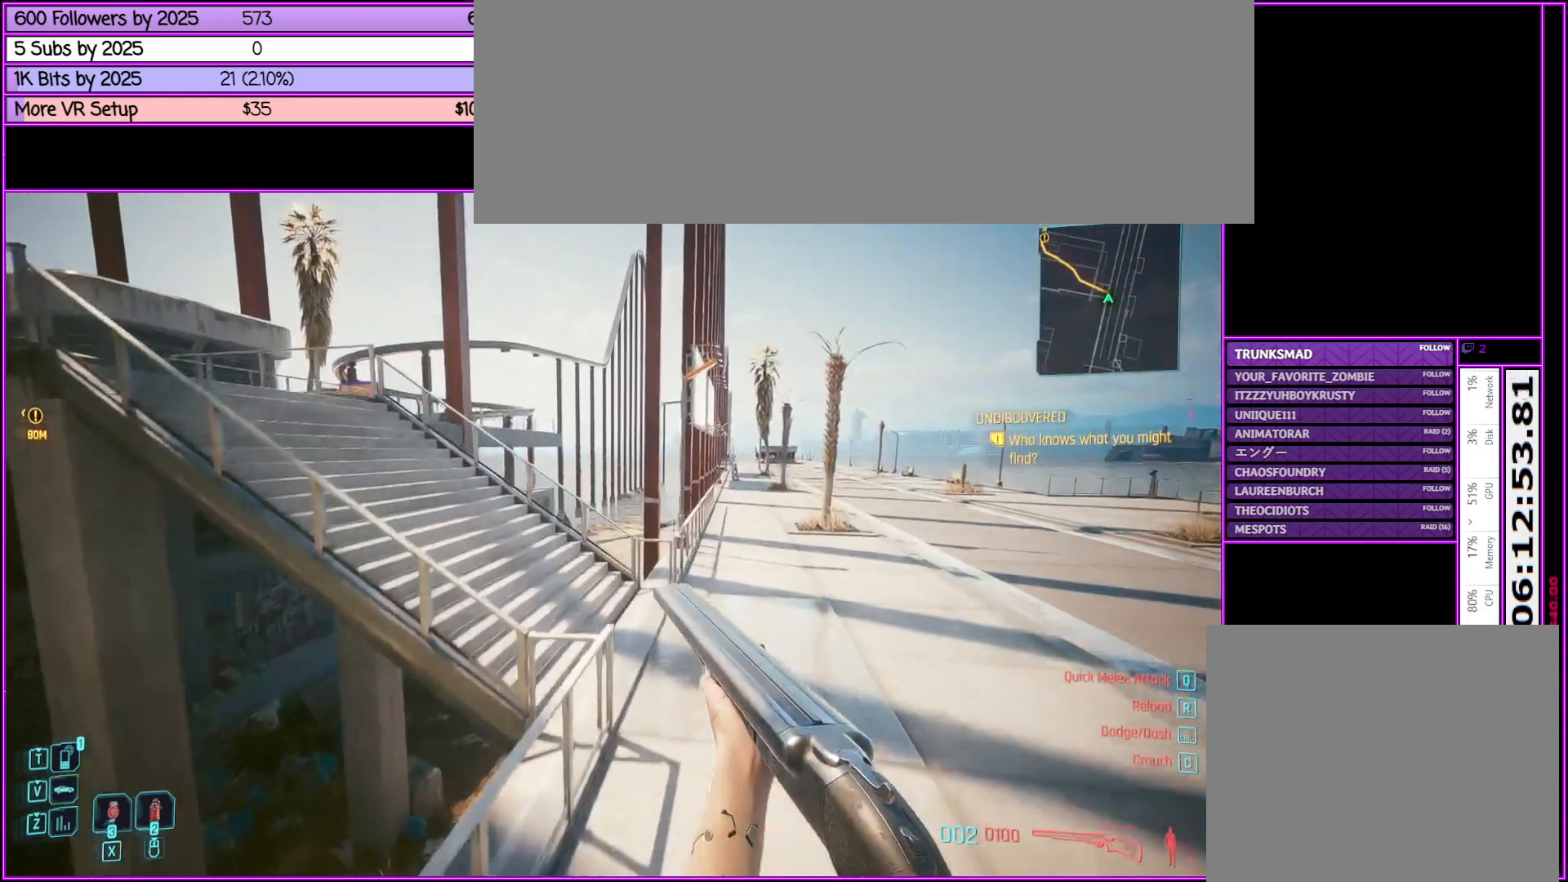
{"keys": ["d", "shift_l", "space", "w"], "mouse": [], "events": [[17, "d", "down"], [300, "space", "down"]]}
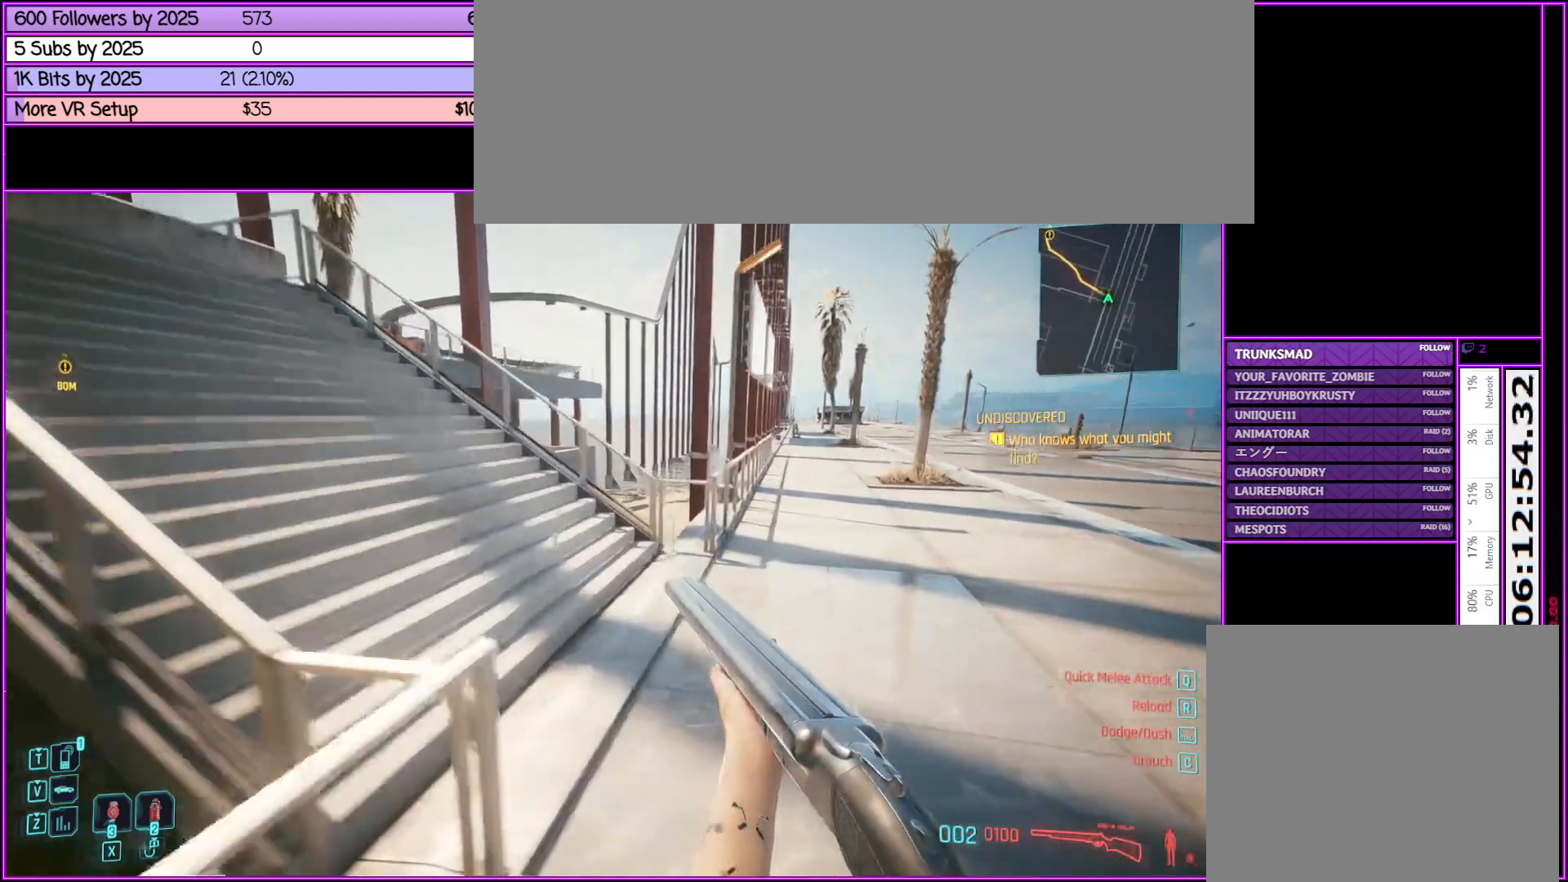
{"keys": ["shift_l", "w"], "mouse": [], "events": [[67, "d", "up"], [350, "space", "up"]]}
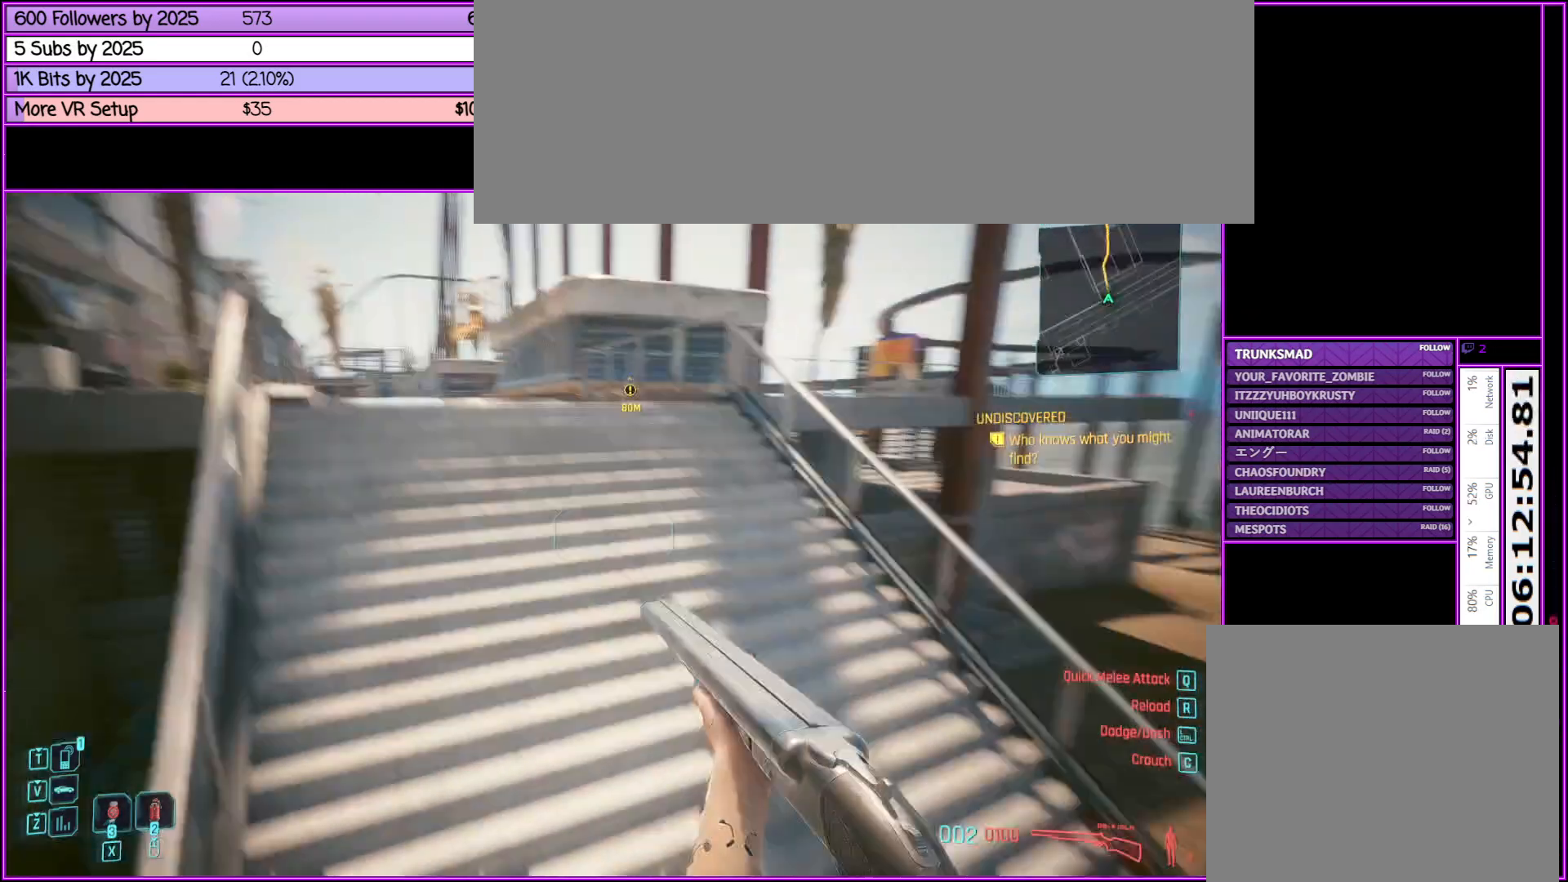
{"keys": ["a", "shift_l", "space", "w"], "mouse": [], "events": [[467, "a", "down"], [500, "space", "down"]]}
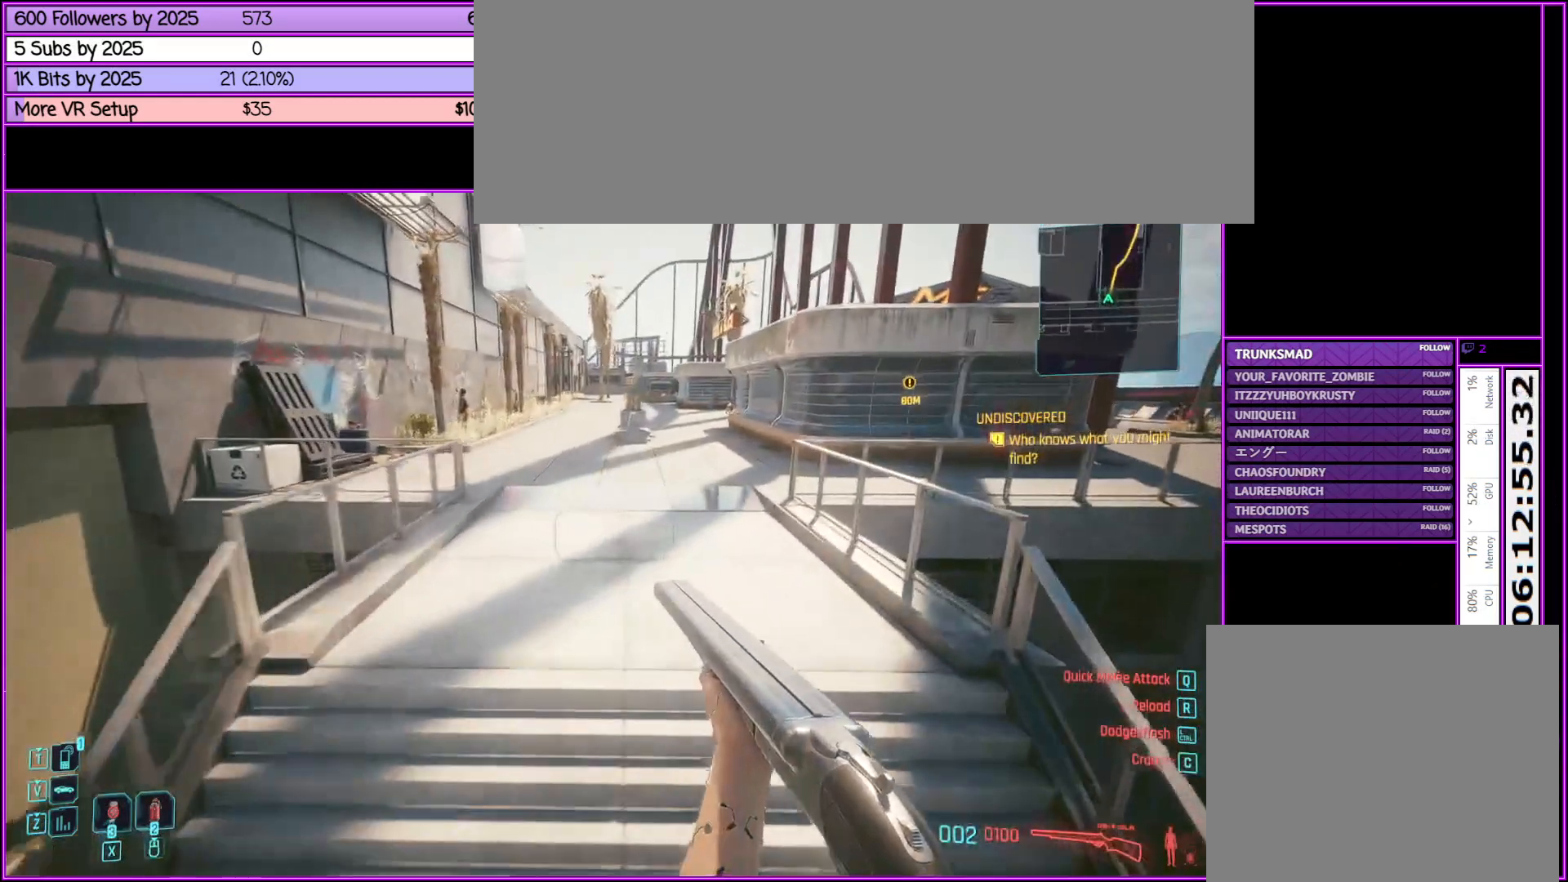
{"keys": ["shift_l", "w"], "mouse": [], "events": [[250, "a", "up"], [433, "space", "up"]]}
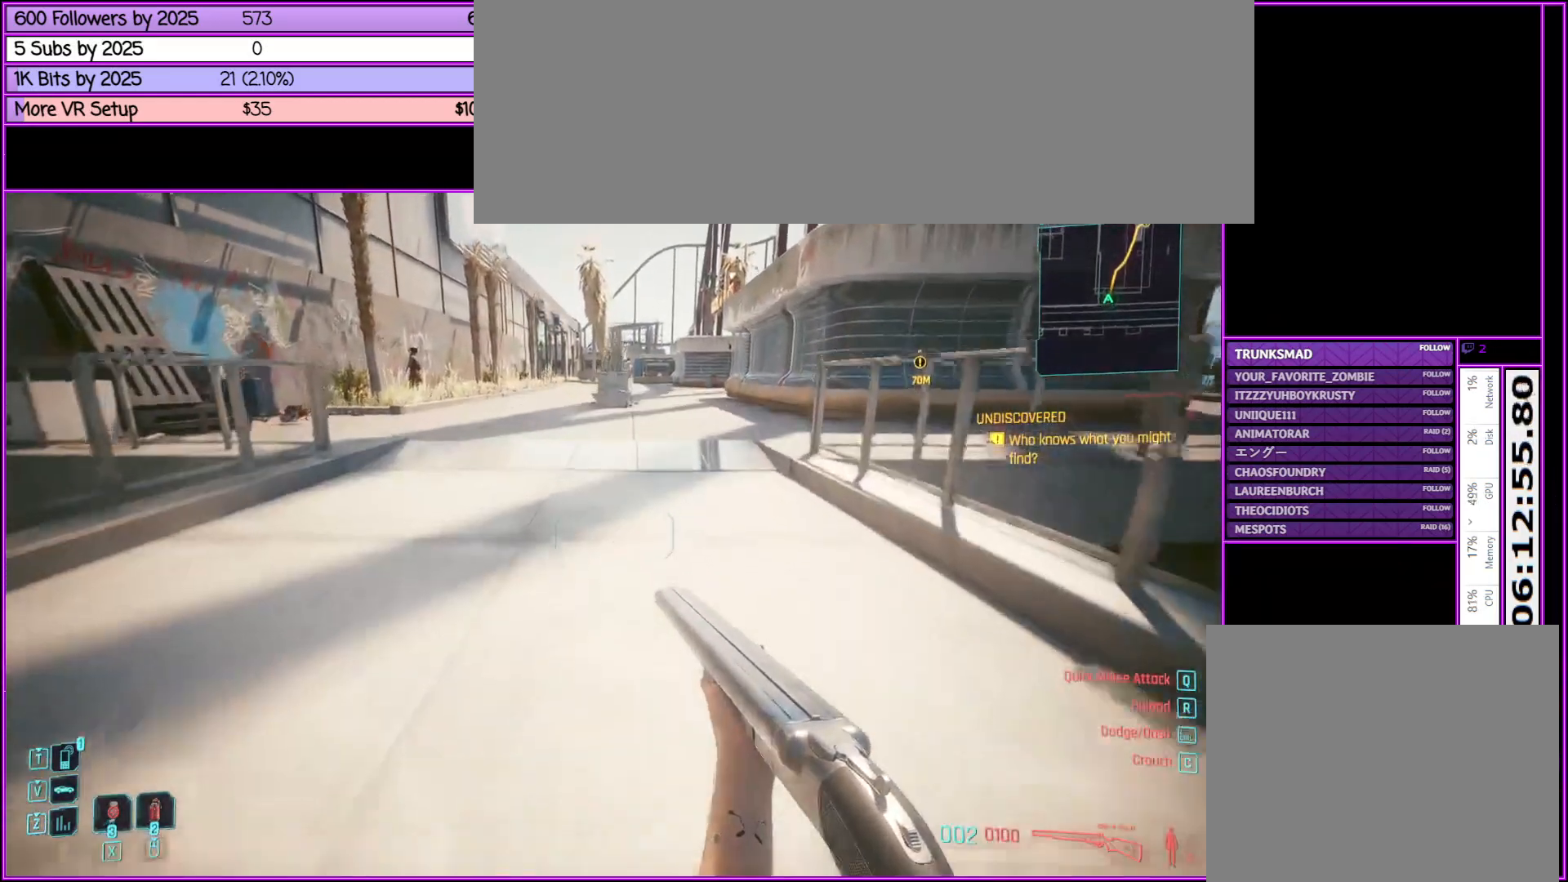
{"keys": ["shift_l", "space", "w"], "mouse": [], "events": [[500, "space", "down"]]}
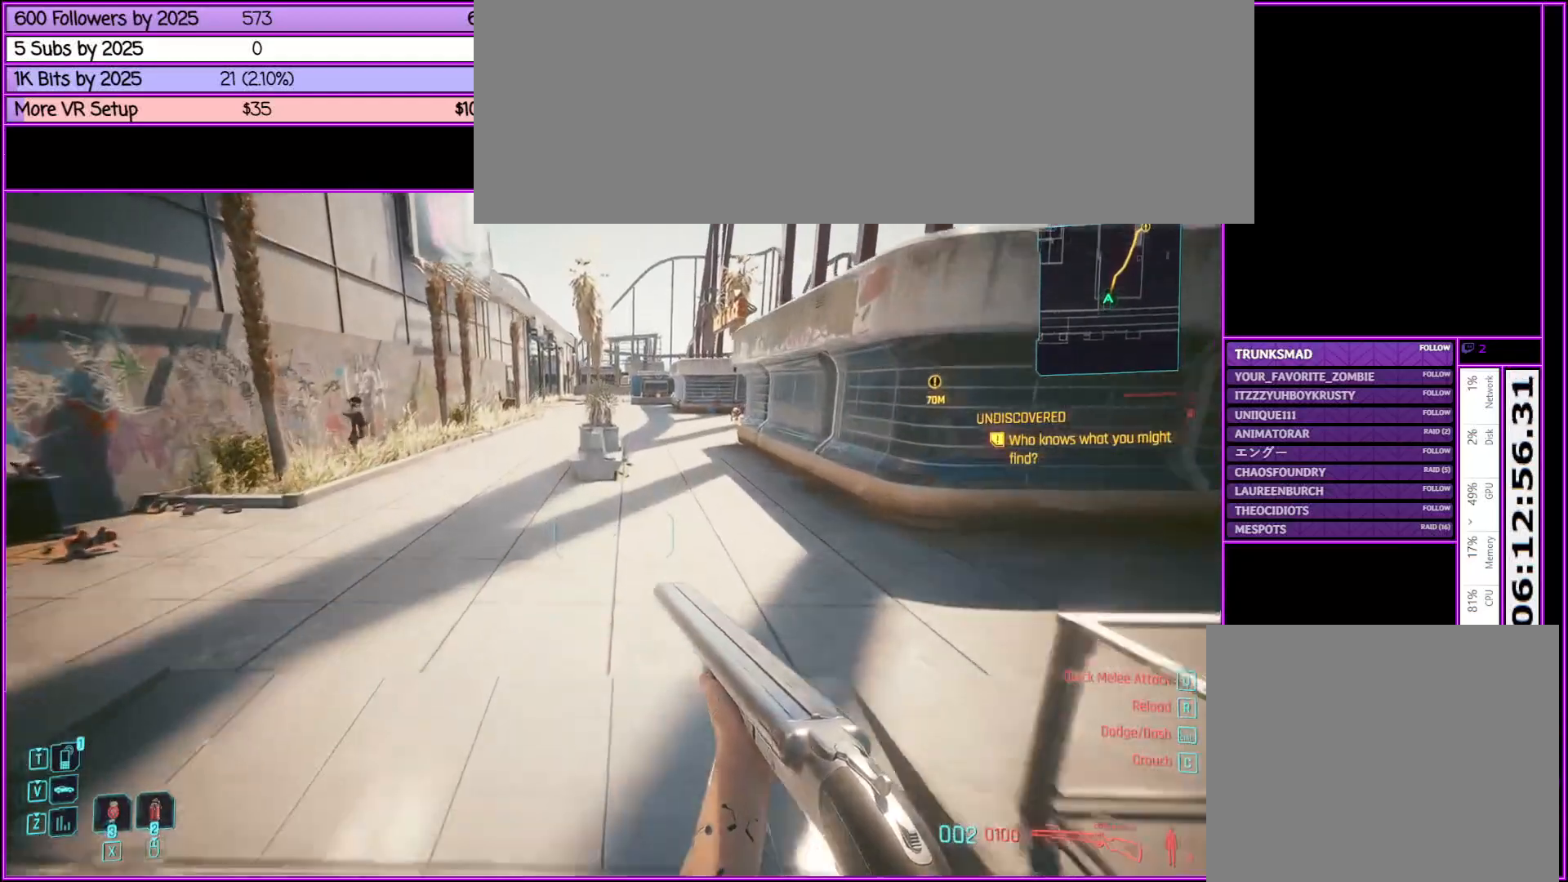
{"keys": ["shift_l", "w"], "mouse": [], "events": [[467, "space", "up"]]}
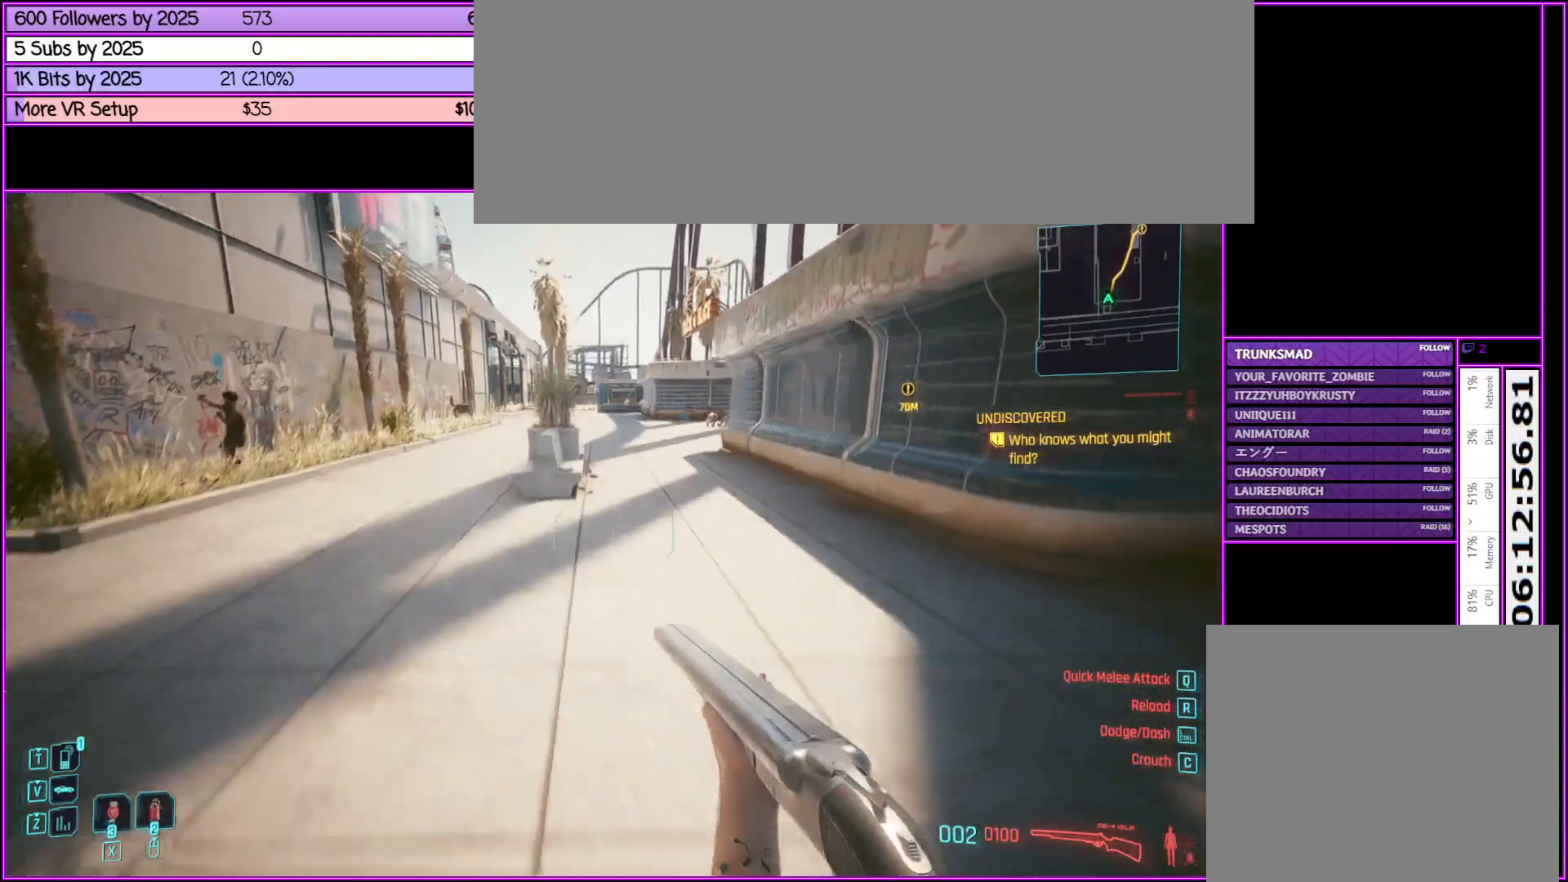
{"keys": ["shift_l", "w"], "mouse": [], "events": []}
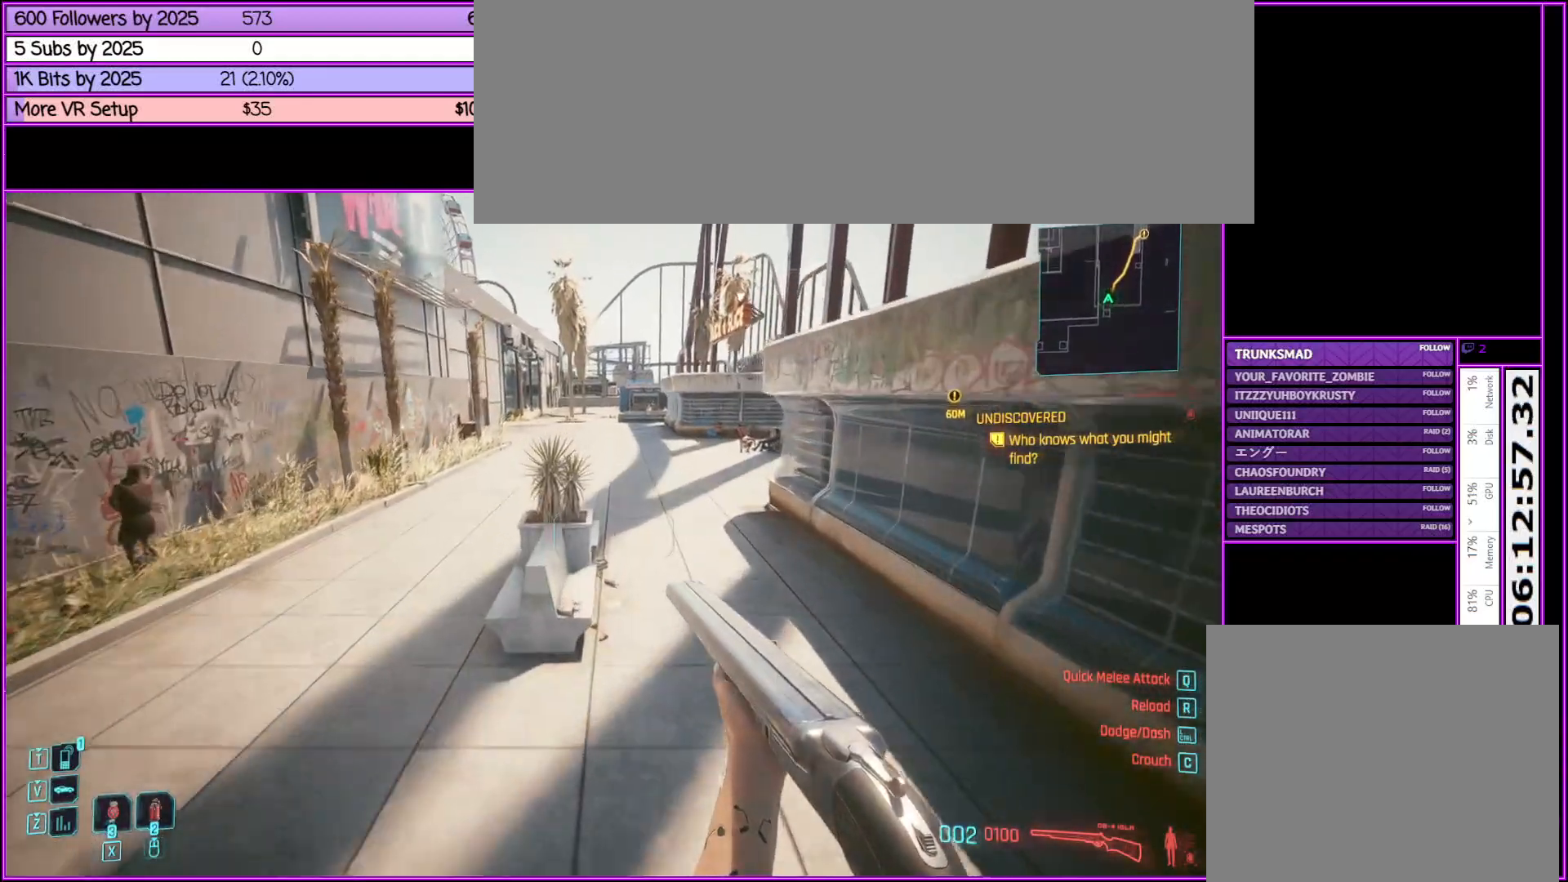
{"keys": ["shift_l", "space", "w"], "mouse": [], "events": [[67, "space", "down"]]}
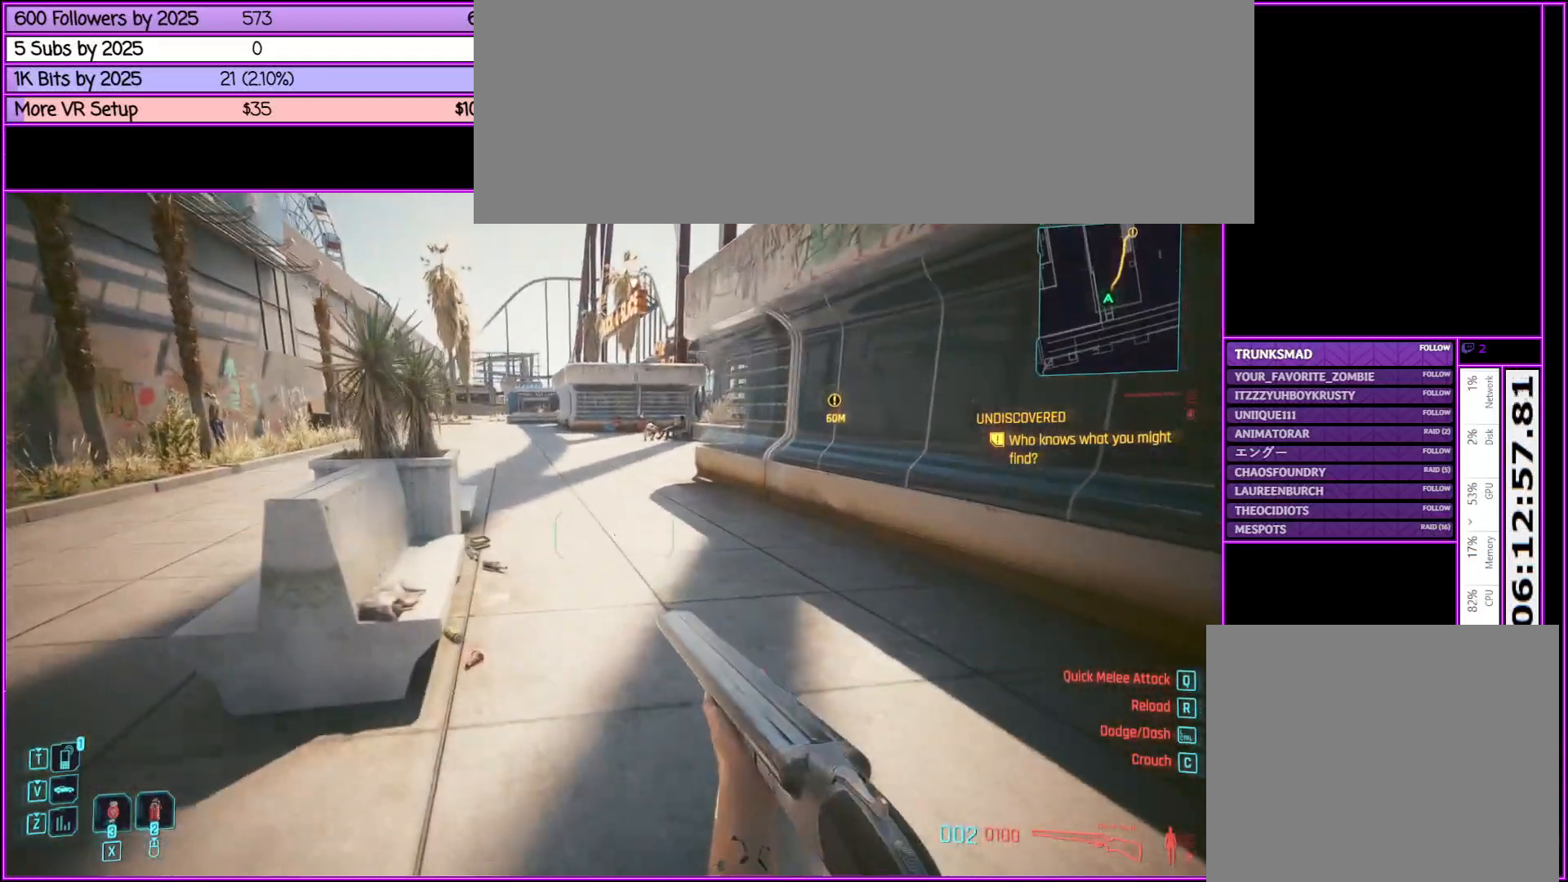
{"keys": ["shift_l", "w"], "mouse": [], "events": [[83, "space", "up"]]}
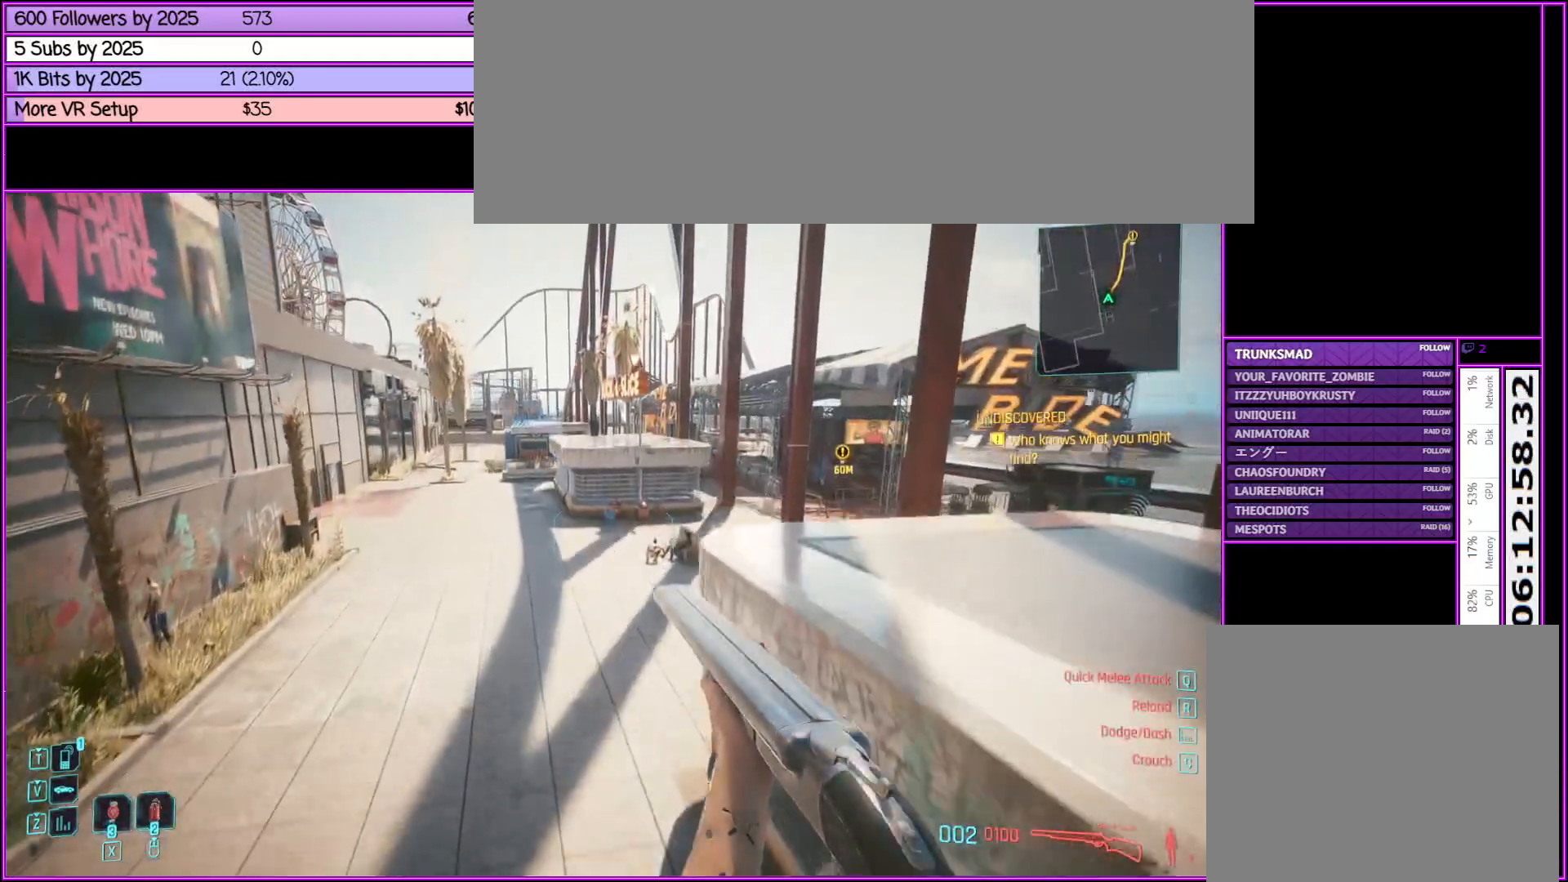
{"keys": ["shift_l", "space", "w"], "mouse": [], "events": [[283, "space", "down"]]}
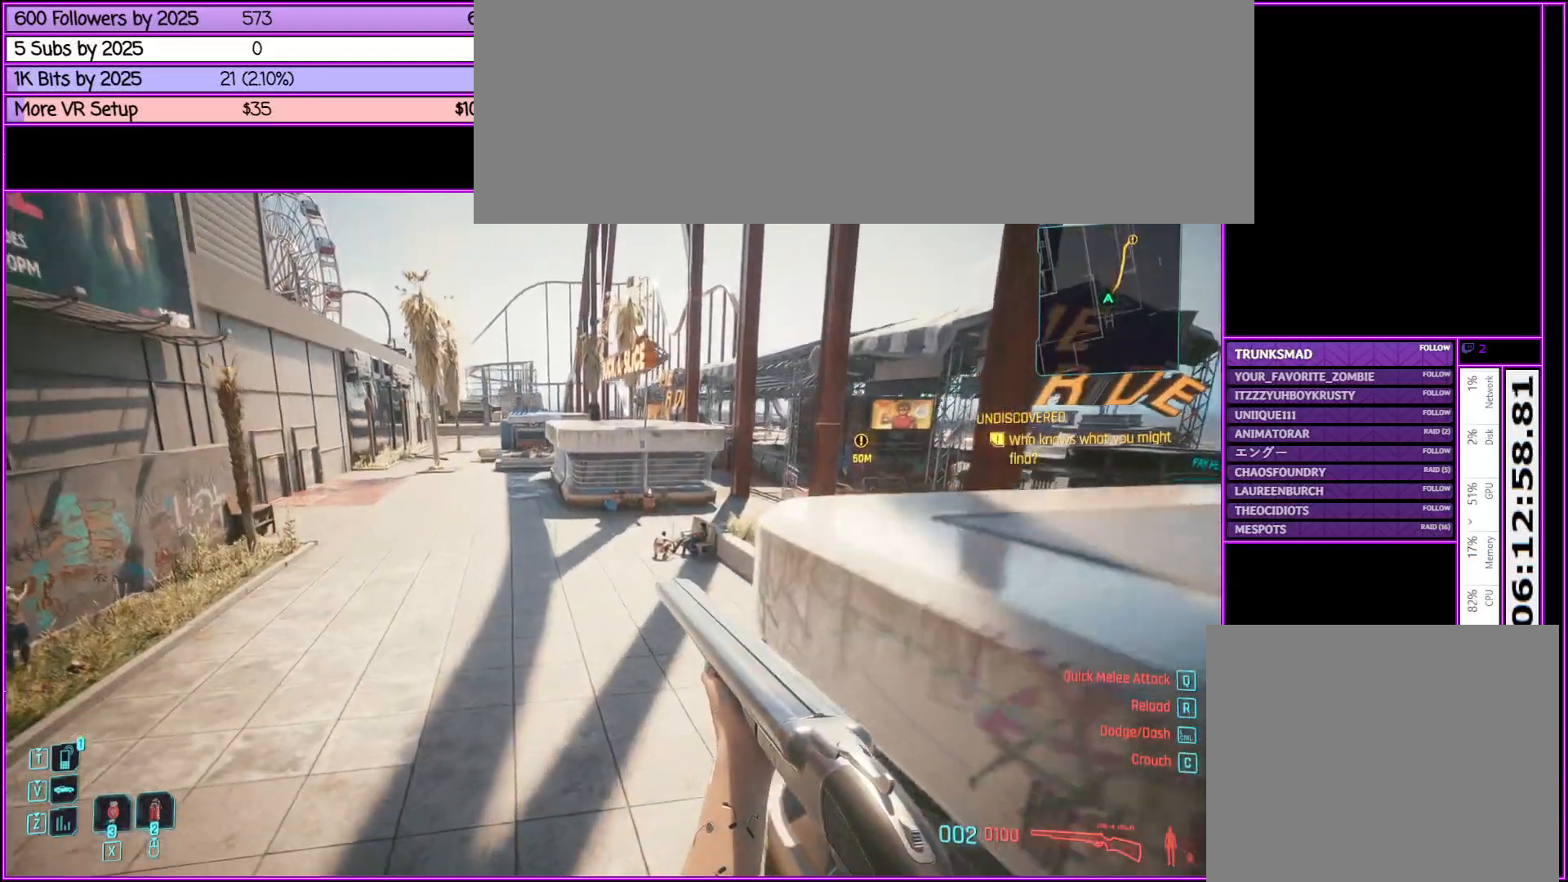
{"keys": ["shift_l", "w"], "mouse": [], "events": [[500, "space", "up"]]}
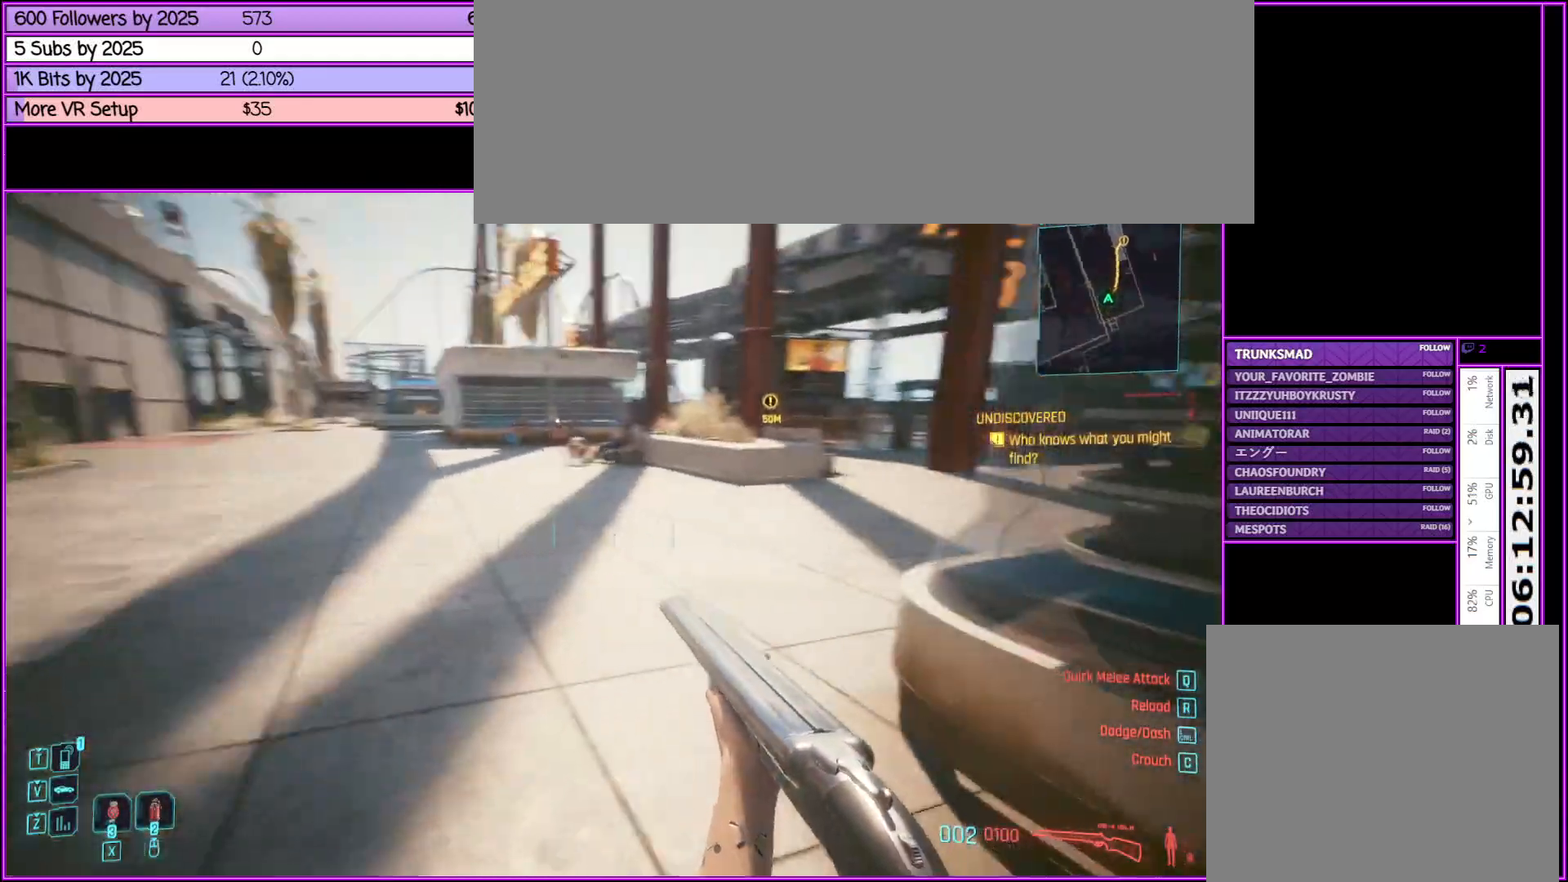
{"keys": ["shift_l", "w"], "mouse": [], "events": []}